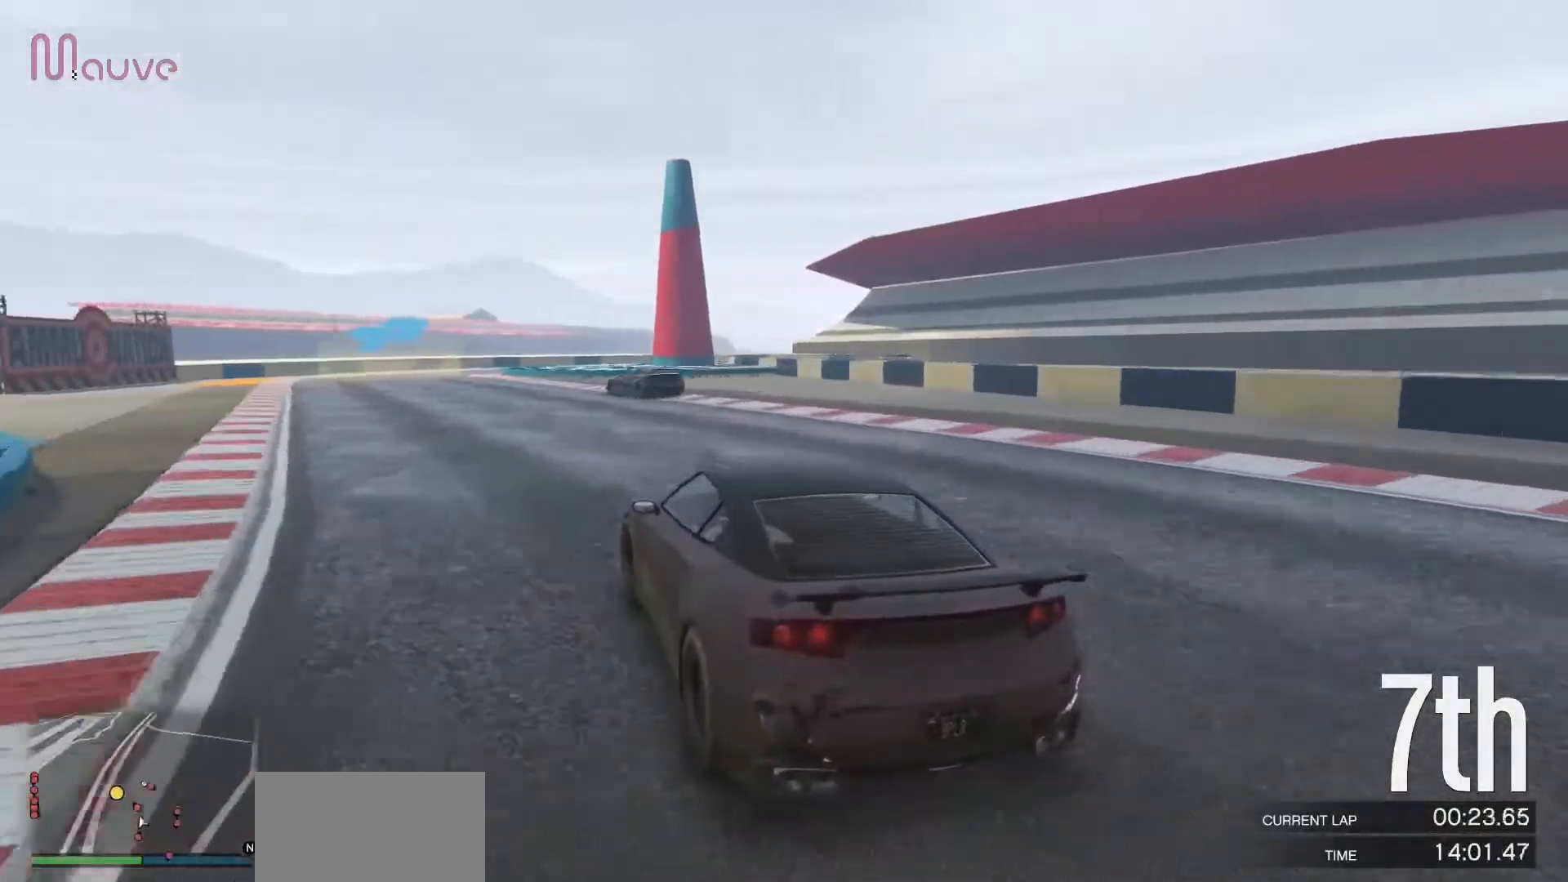
Gameplay with a controller (Xbox layout); each line is a JSON object with the inputs held at the frame after it. "events" lists button and stick changes between this image and that frame as [ms after this image, input, new state], when the widget could be followed in between. Not read: DPAD_DOWN DPAD_LEFT DPAD_RIGHT DPAD_UP R3 right_stick.
{"buttons": ["R2"], "left_stick": "center", "events": [[250, "left_stick", "center"], [317, "left_stick", "left"], [500, "left_stick", "center"]]}
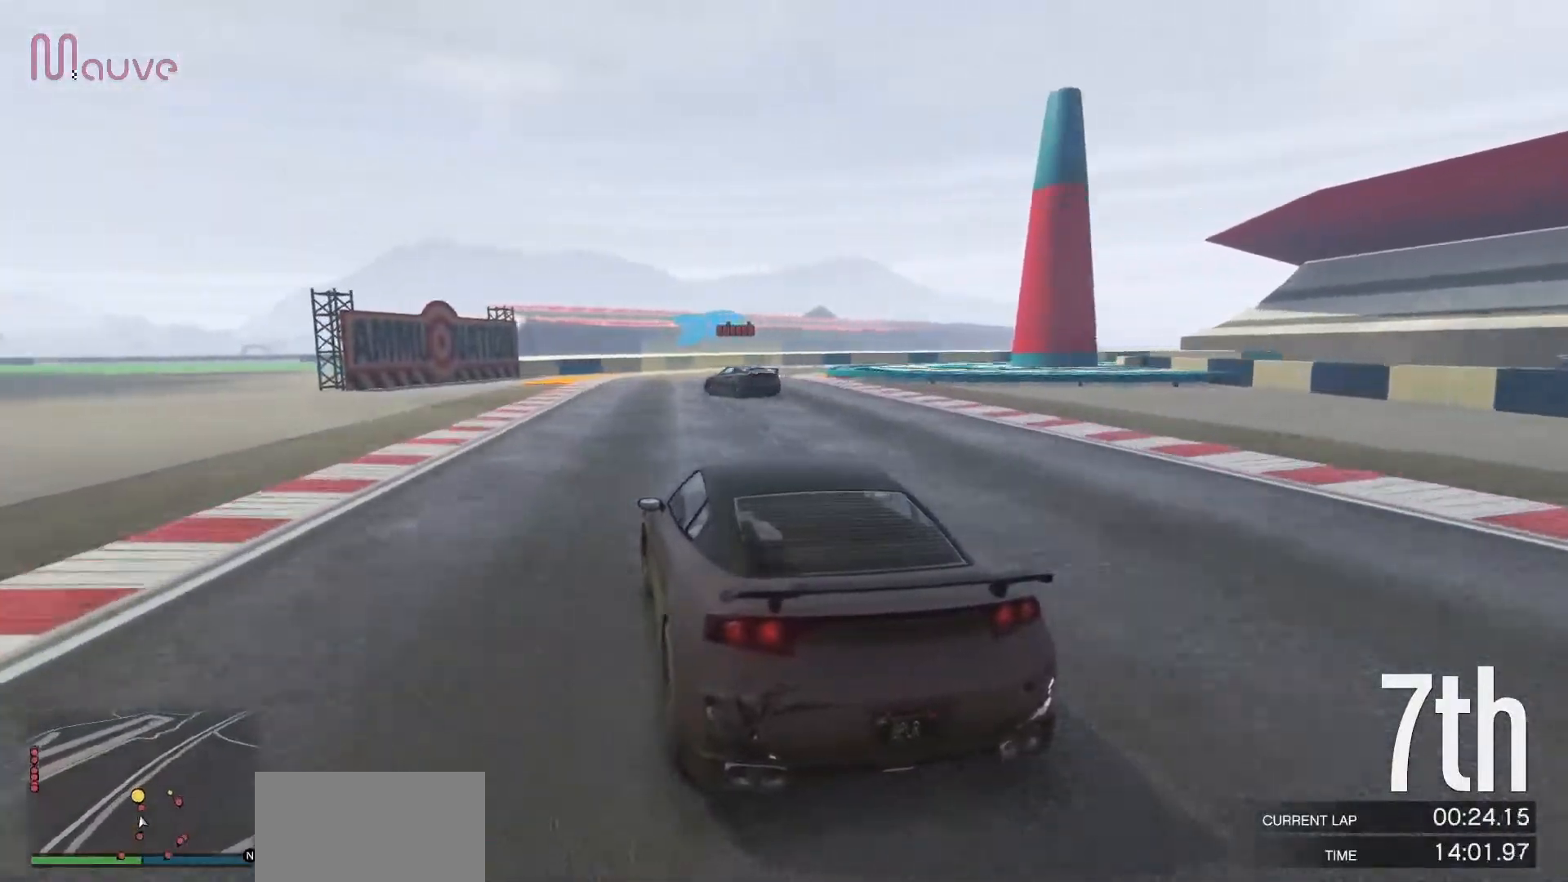
{"buttons": ["R2"], "left_stick": "right", "events": [[417, "left_stick", "right"]]}
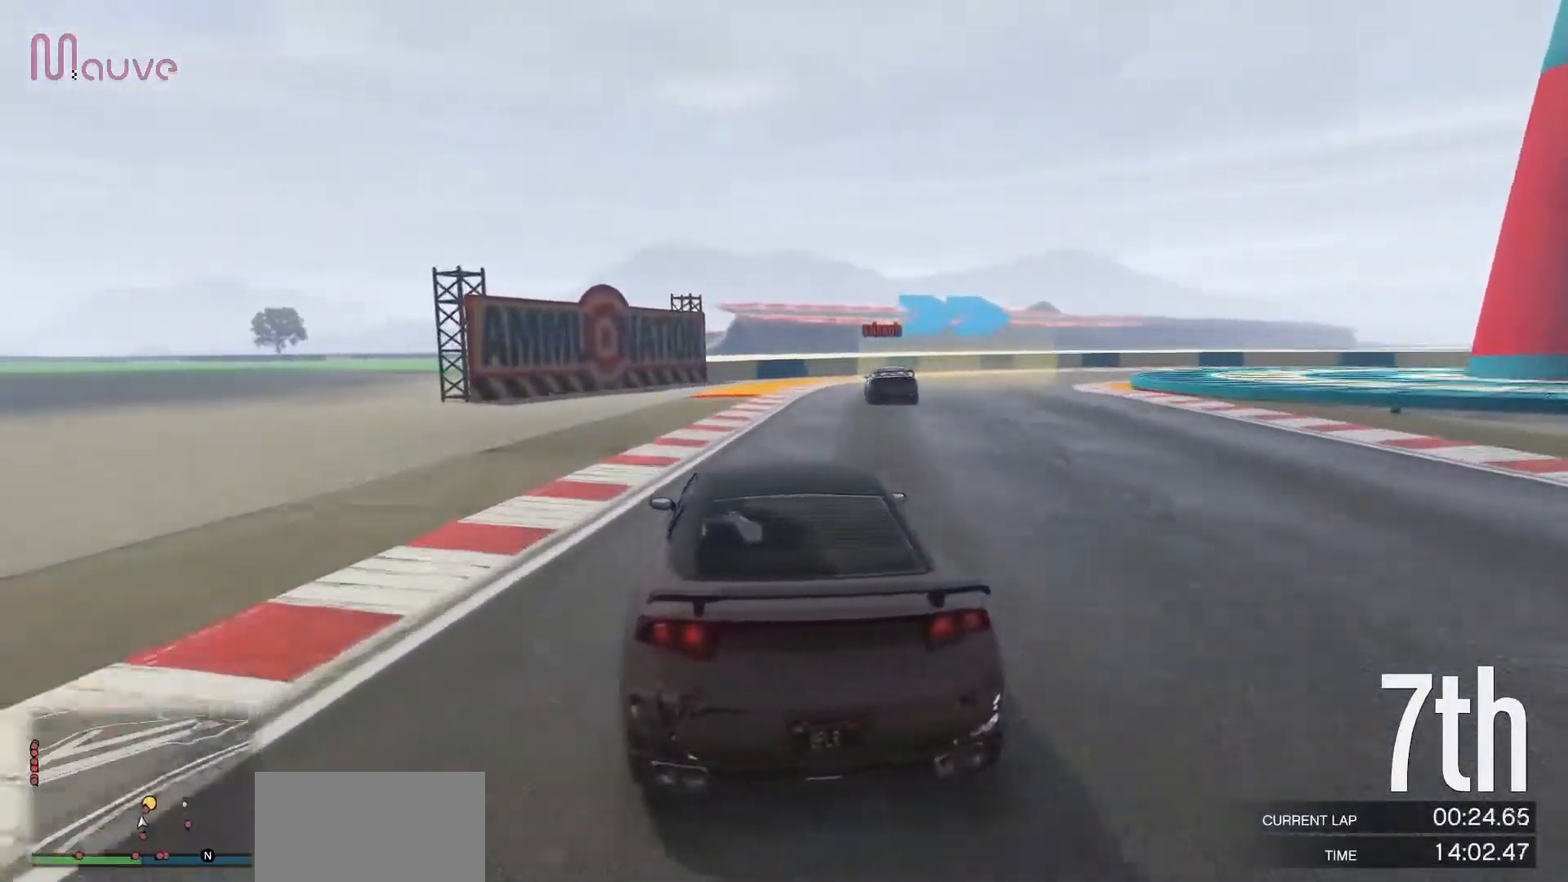
{"buttons": ["L2"], "left_stick": "right", "events": [[300, "R2", "up"], [383, "L2", "down"]]}
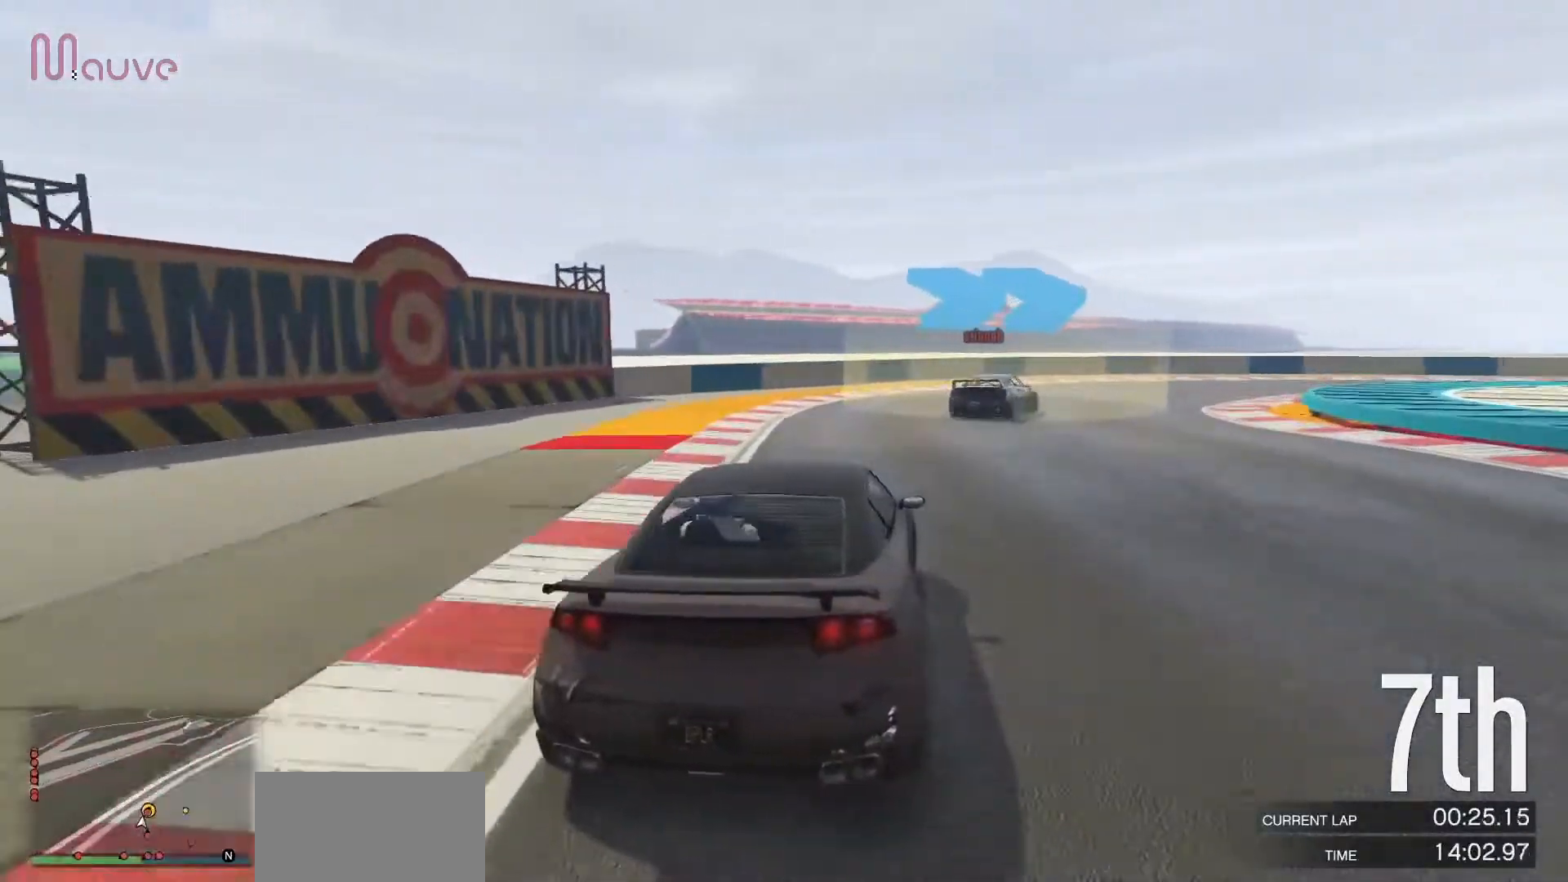
{"buttons": ["R2"], "left_stick": "right", "events": [[50, "L2", "up"], [167, "L2", "down"], [267, "L2", "up"], [433, "R2", "down"]]}
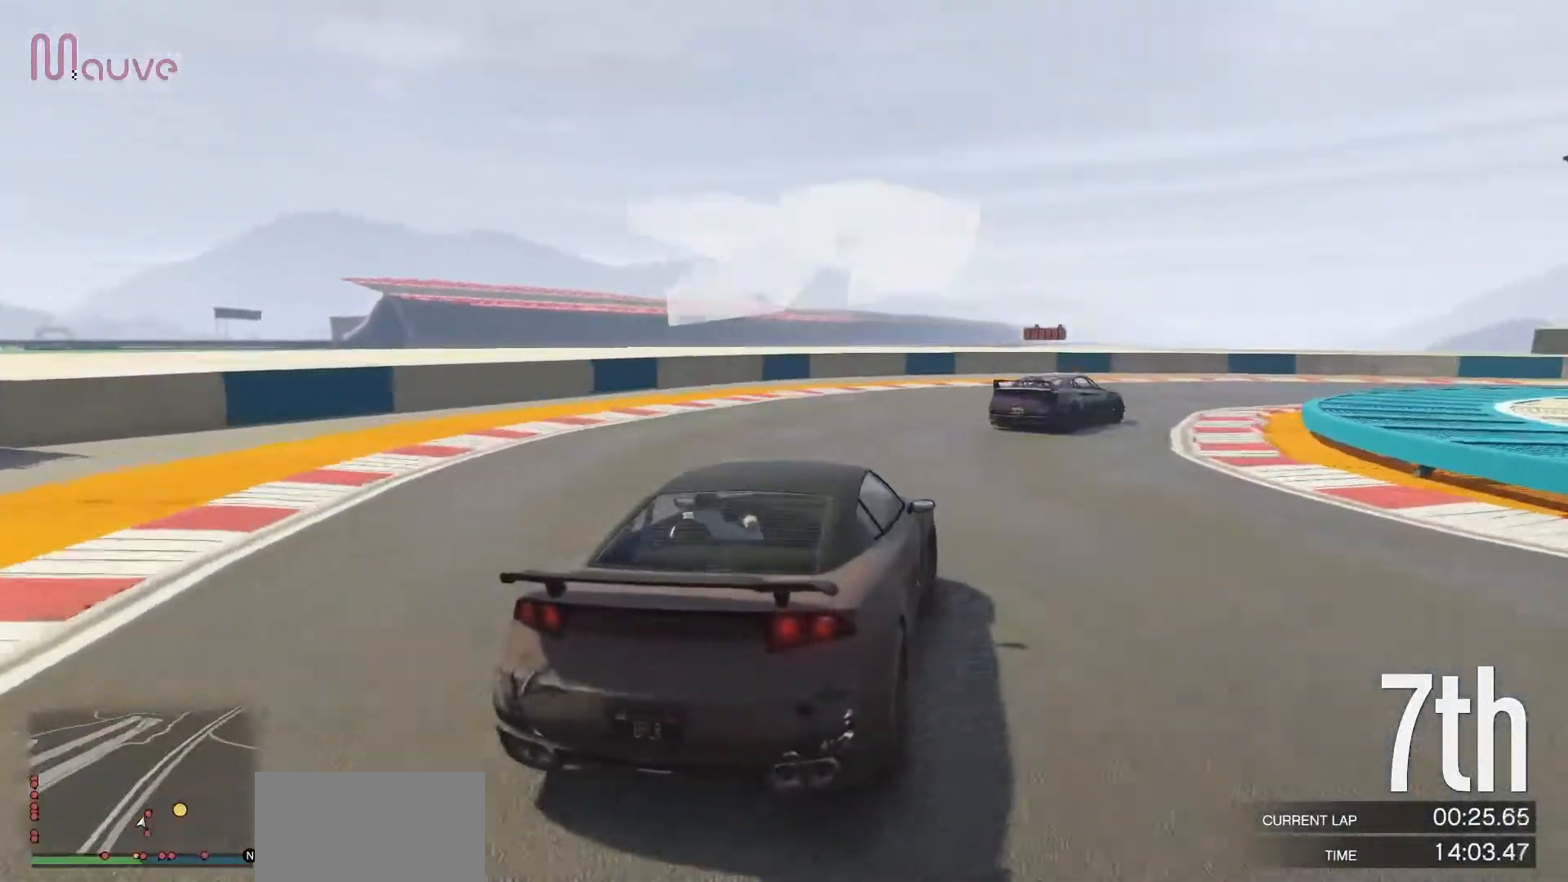
{"buttons": [], "left_stick": "right", "events": [[217, "R2", "up"], [350, "R2", "down"], [483, "R2", "up"]]}
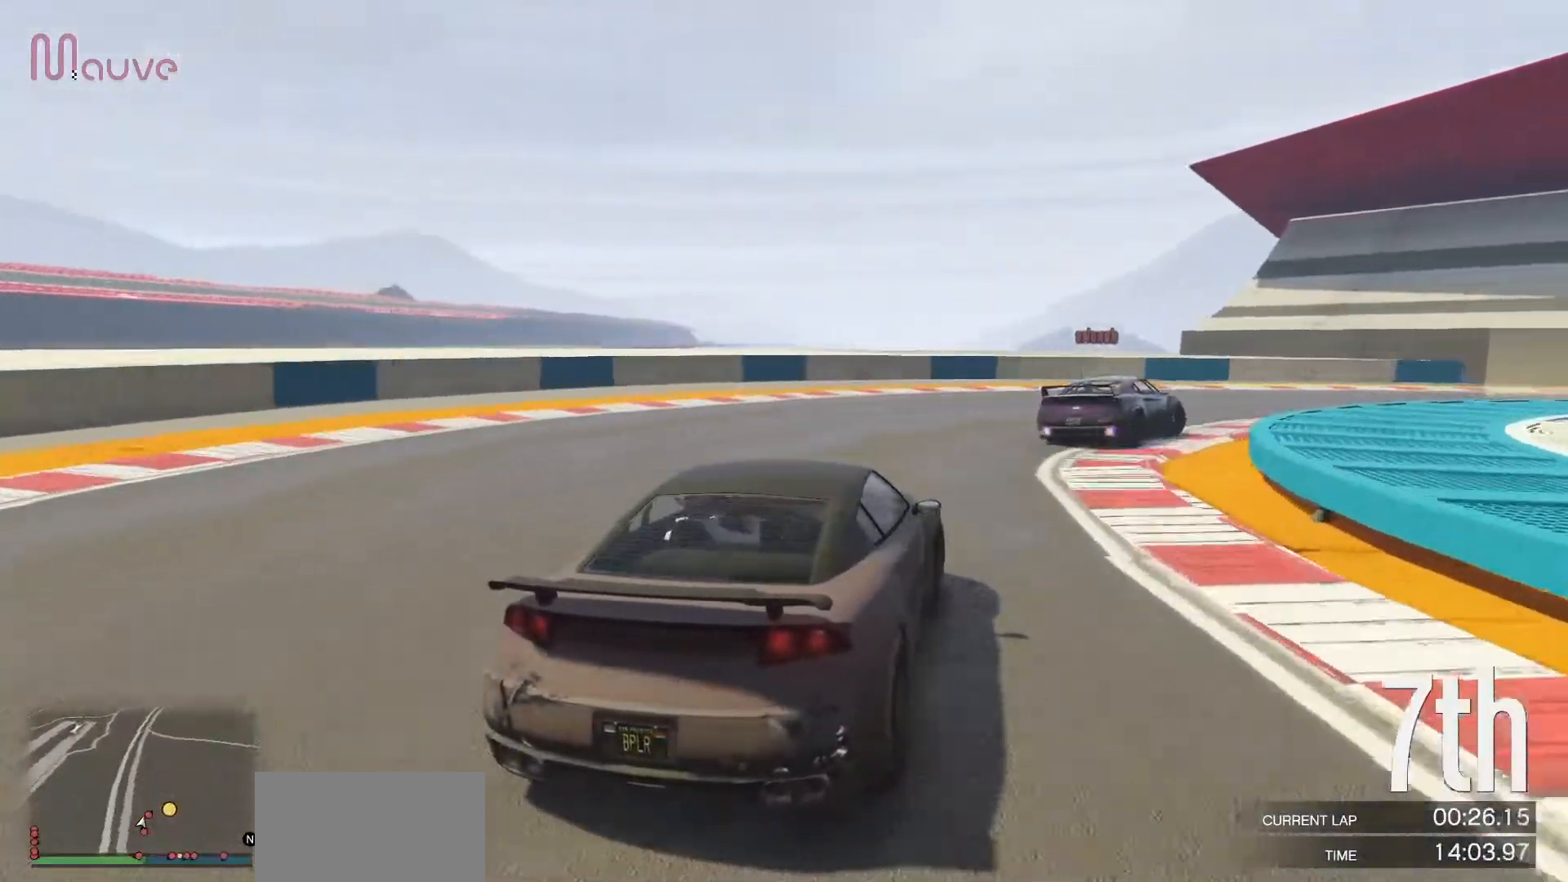
{"buttons": ["R2"], "left_stick": "right", "events": [[267, "R2", "down"]]}
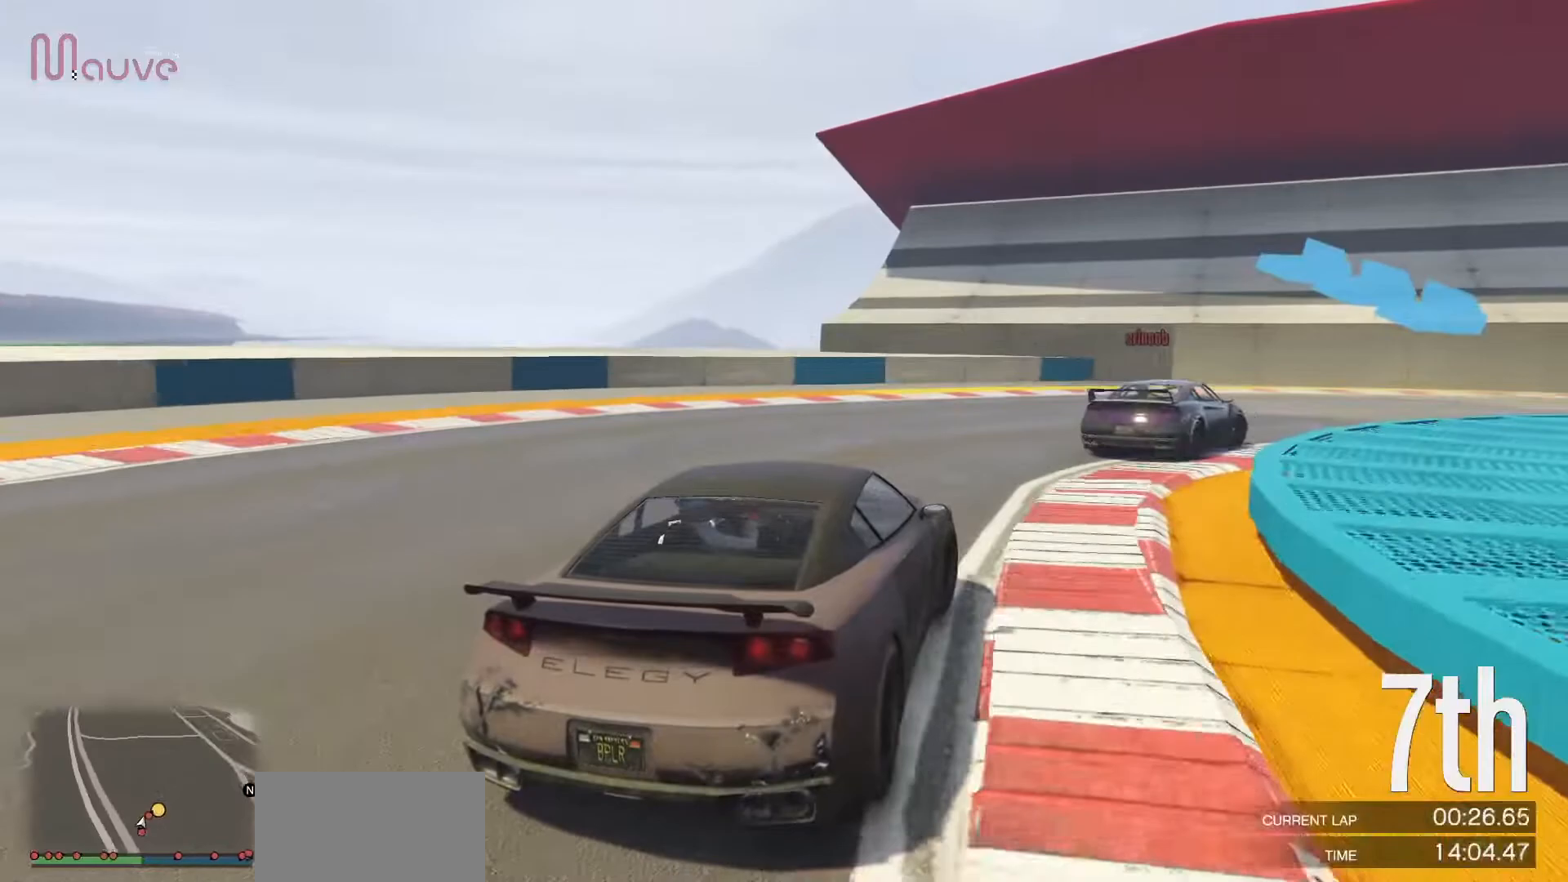
{"buttons": ["R2"], "left_stick": "right", "events": []}
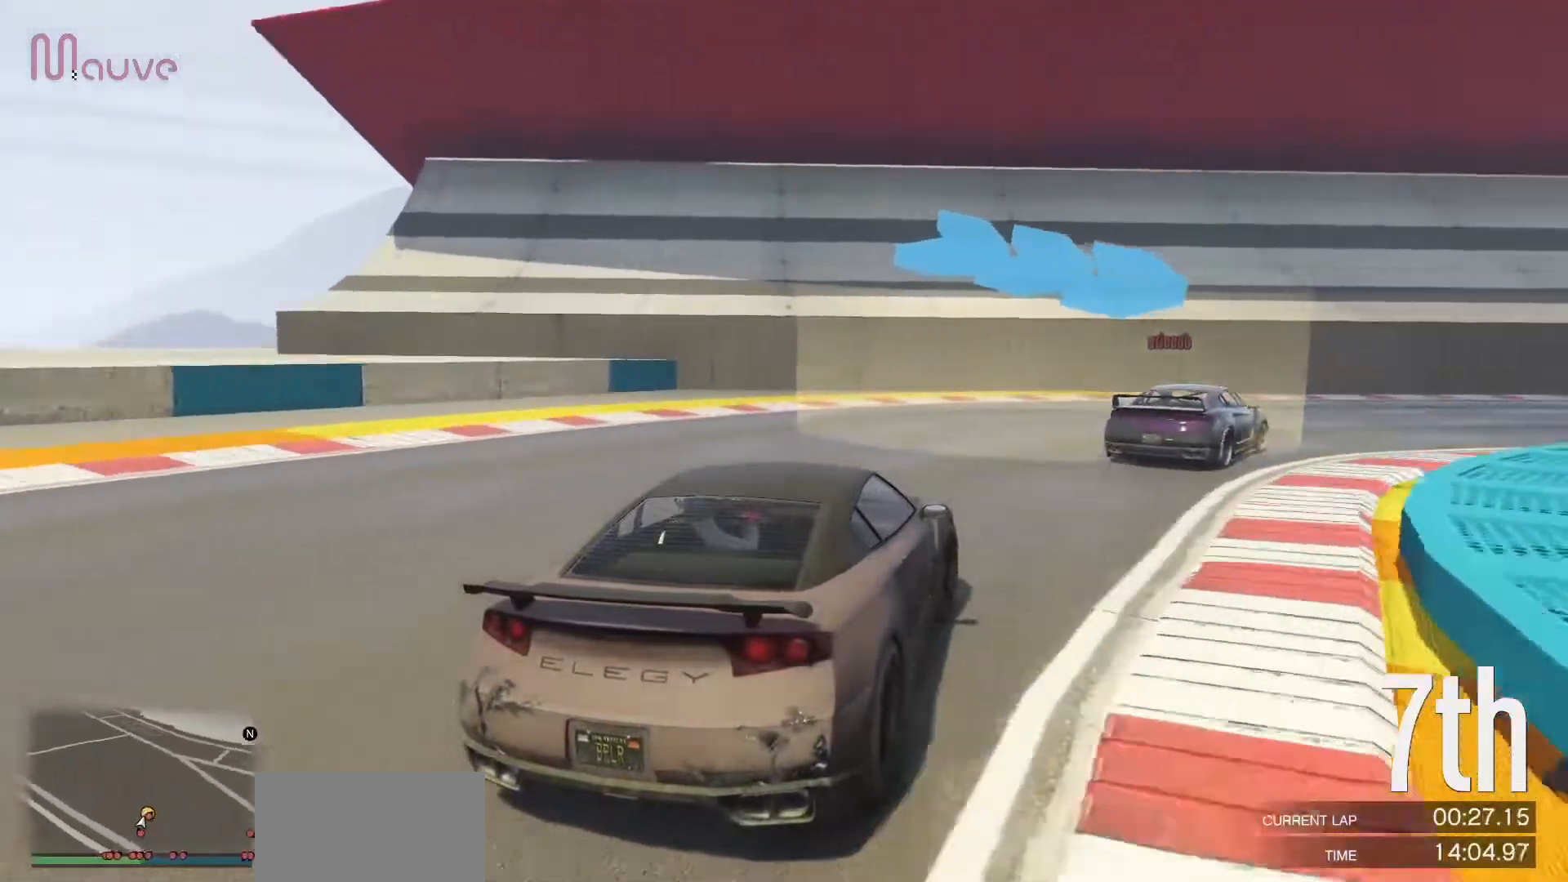
{"buttons": ["R2"], "left_stick": "right", "events": []}
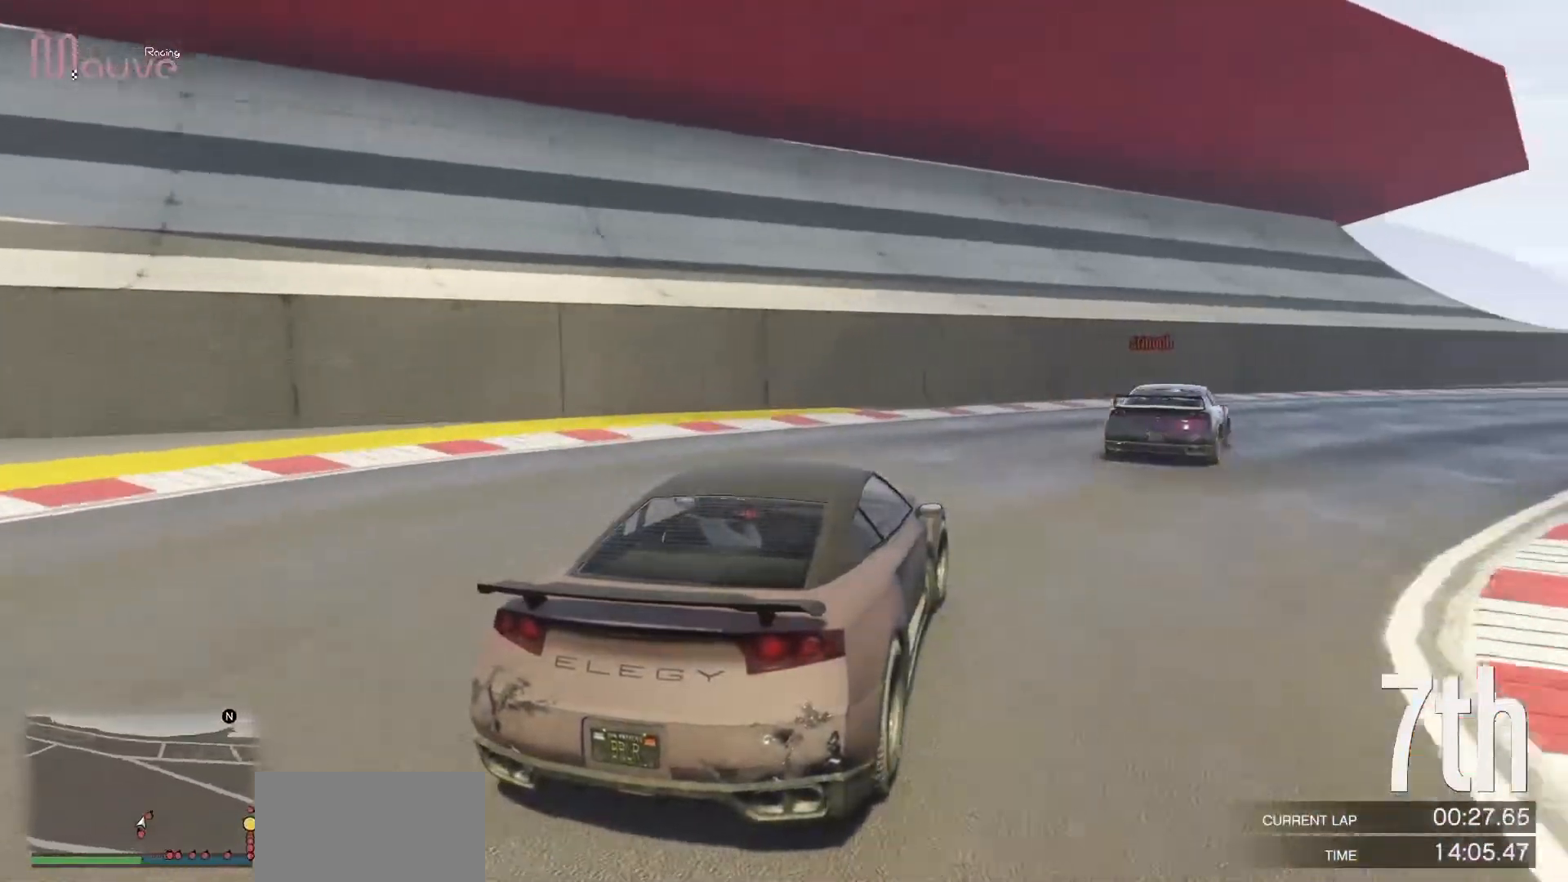
{"buttons": ["R2"], "left_stick": "right", "events": [[83, "left_stick", "center"], [200, "left_stick", "right"], [400, "left_stick", "center"], [450, "left_stick", "right"]]}
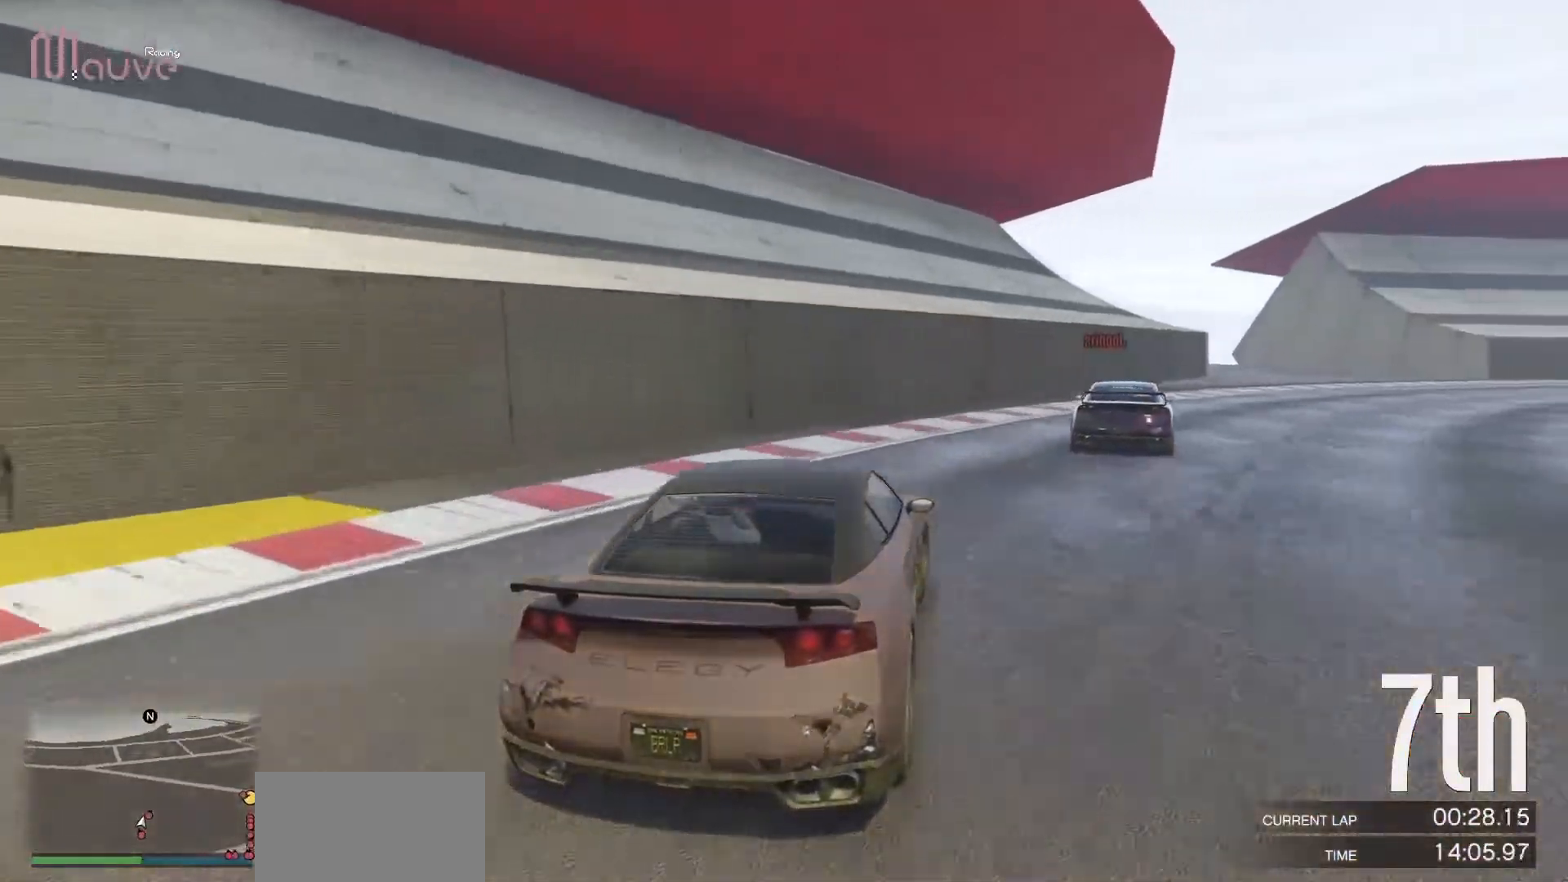
{"buttons": ["R2"], "left_stick": "center", "events": [[400, "left_stick", "center"]]}
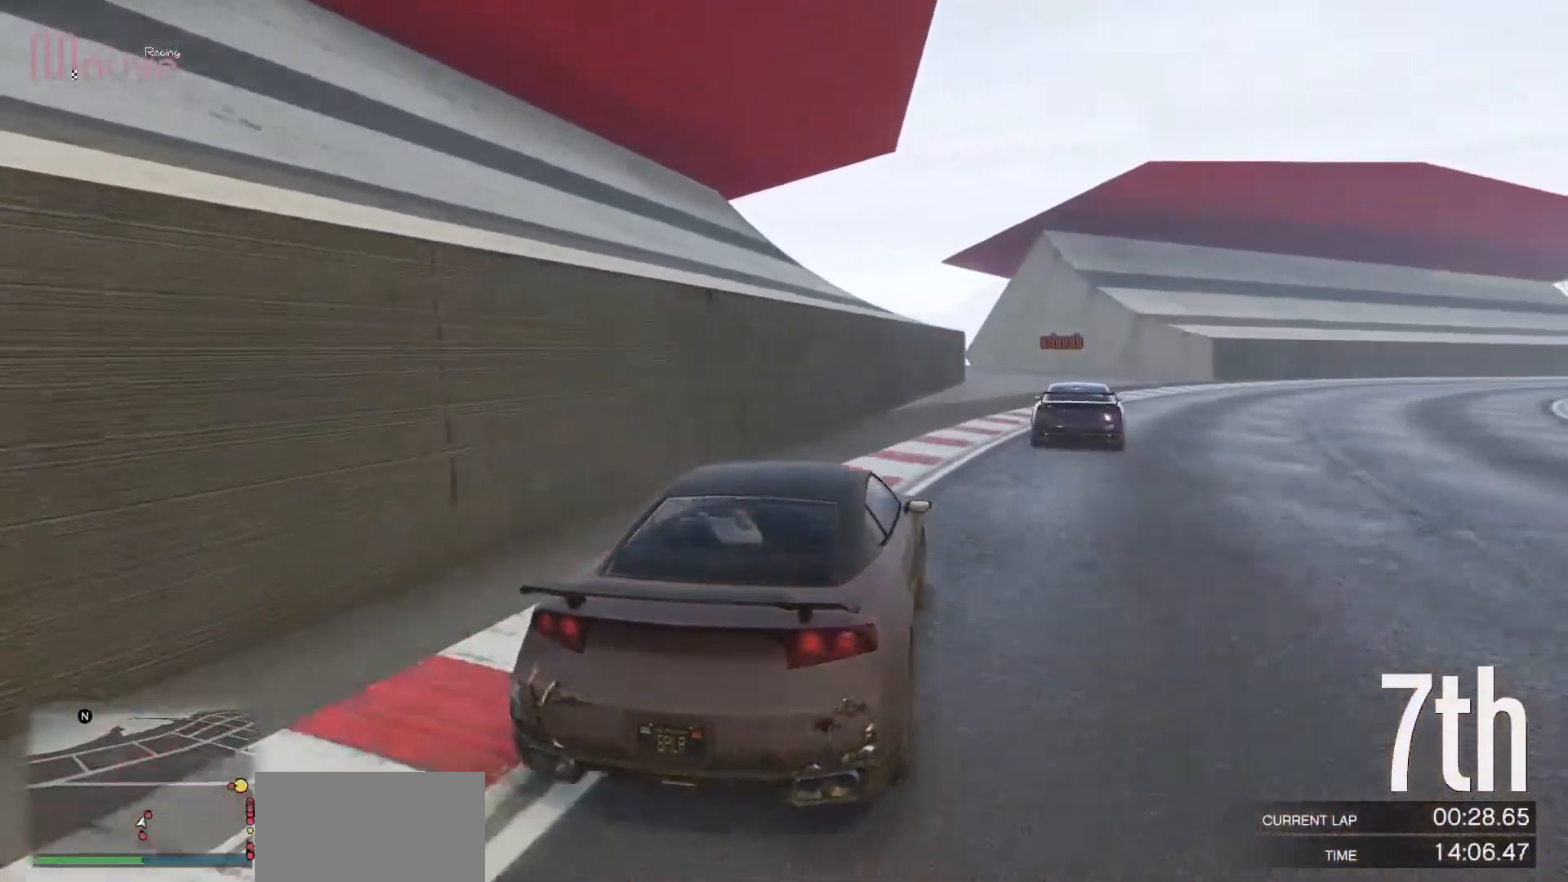
{"buttons": ["R2"], "left_stick": "center", "events": [[17, "left_stick", "right"], [183, "left_stick", "center"], [283, "left_stick", "right"], [483, "left_stick", "center"]]}
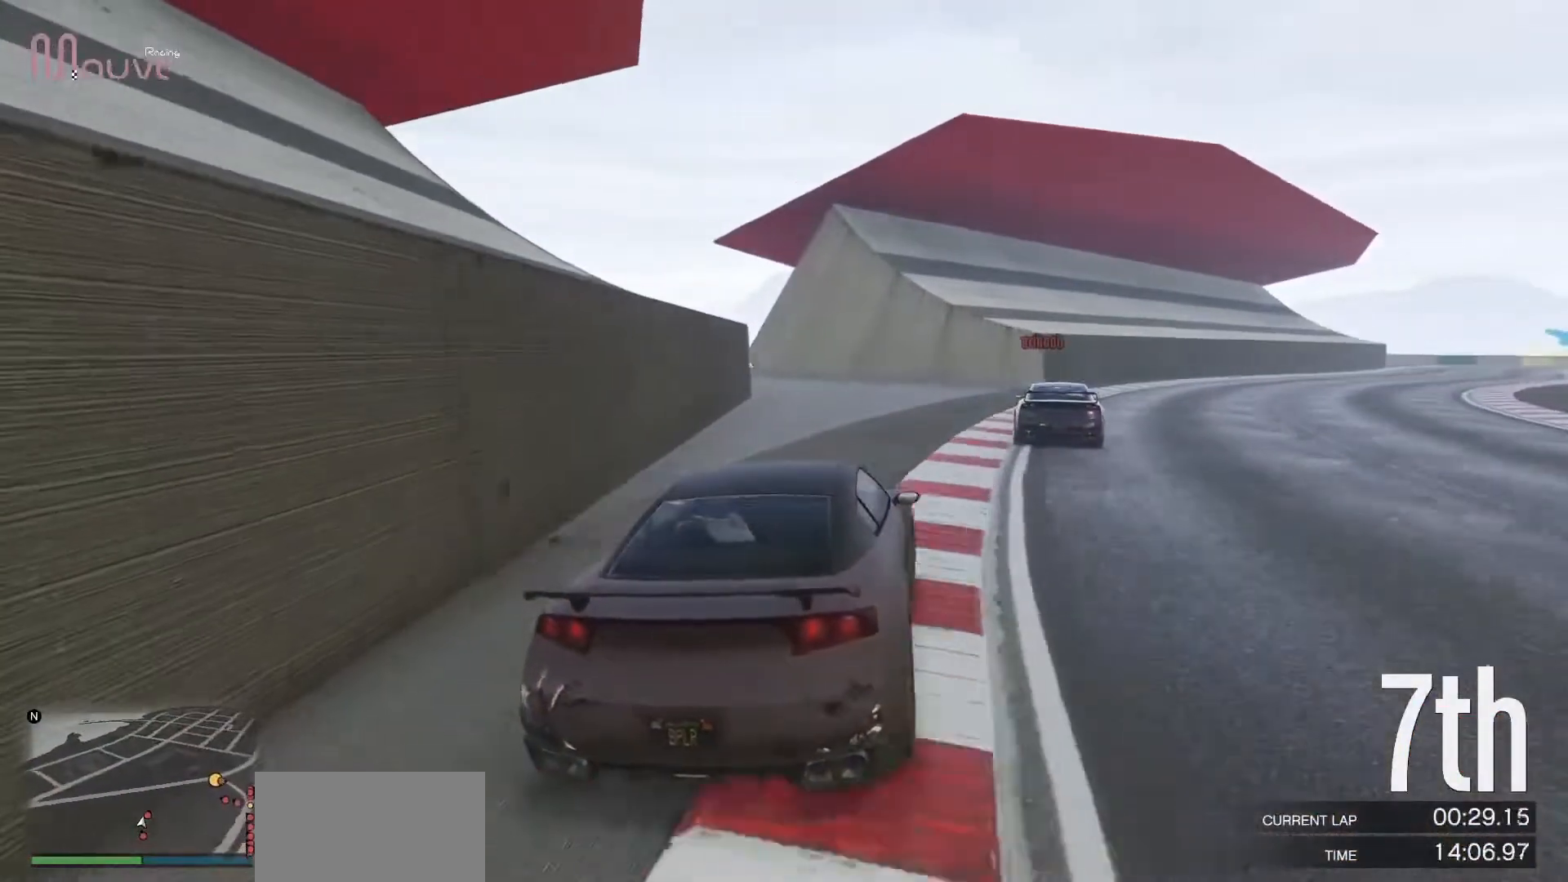
{"buttons": ["R2"], "left_stick": "right", "events": [[67, "left_stick", "right"], [250, "left_stick", "center"], [350, "left_stick", "right"]]}
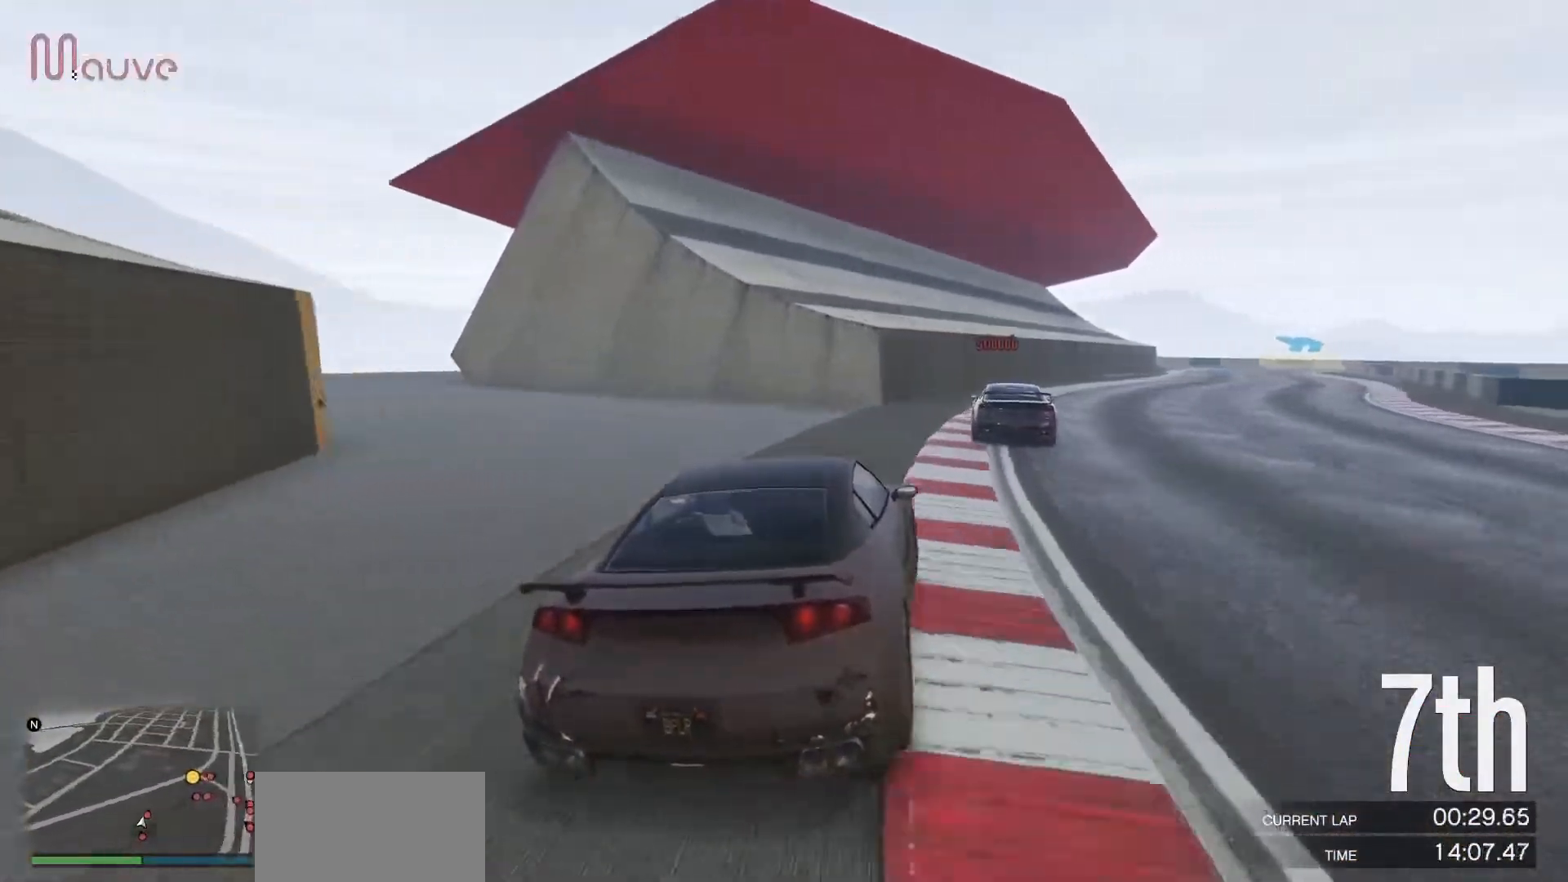
{"buttons": ["R2"], "left_stick": "right", "events": [[33, "left_stick", "center"], [167, "left_stick", "right"], [350, "left_stick", "center"], [450, "left_stick", "right"]]}
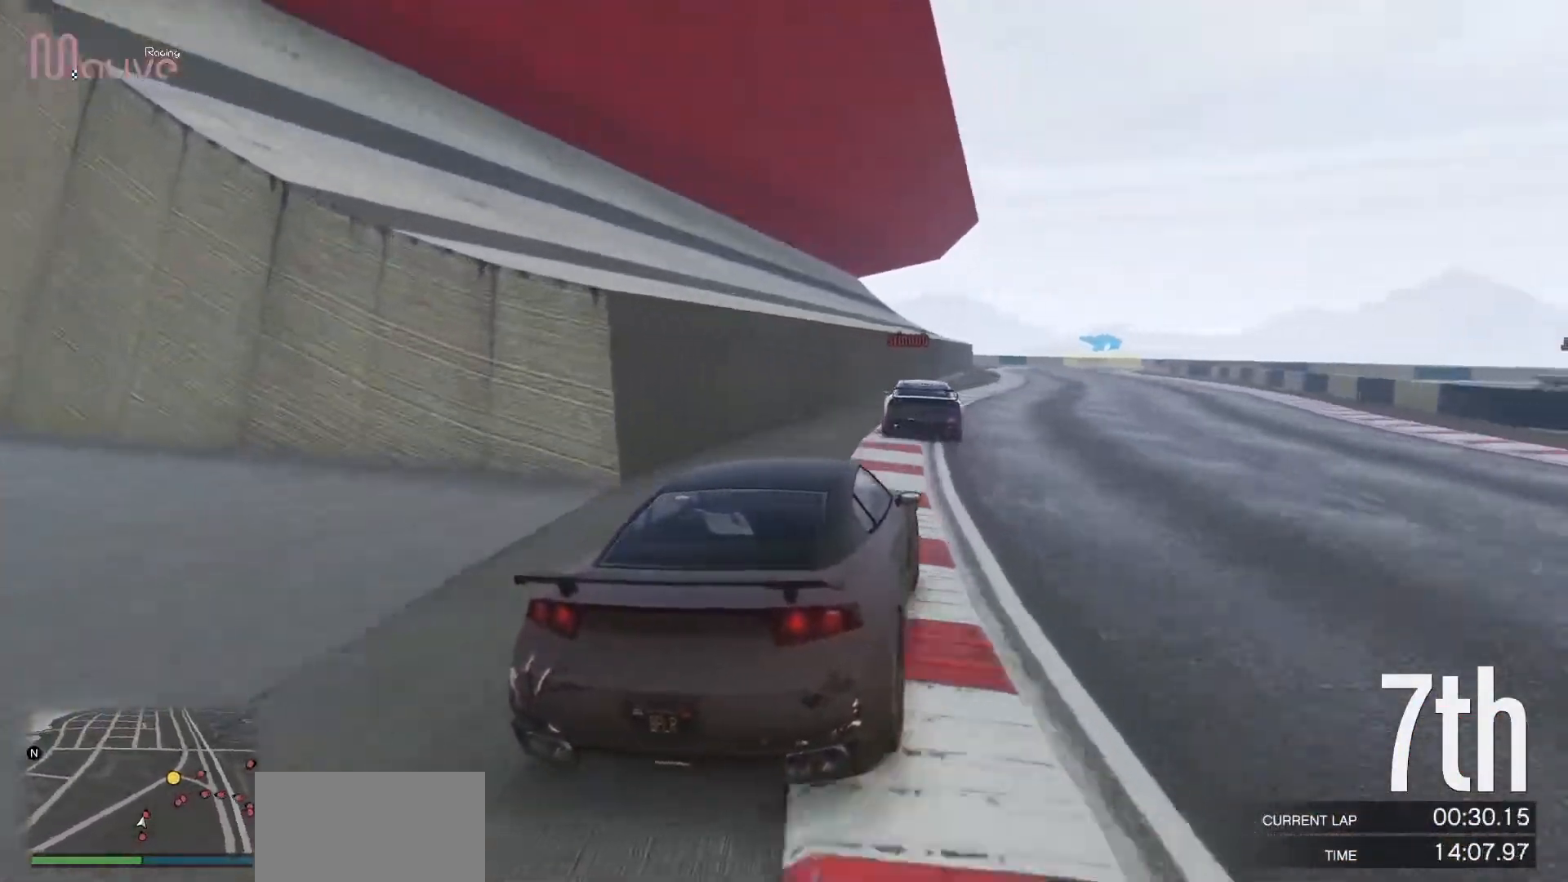
{"buttons": ["R2"], "left_stick": "center", "events": [[117, "left_stick", "center"], [267, "left_stick", "right"], [367, "left_stick", "center"]]}
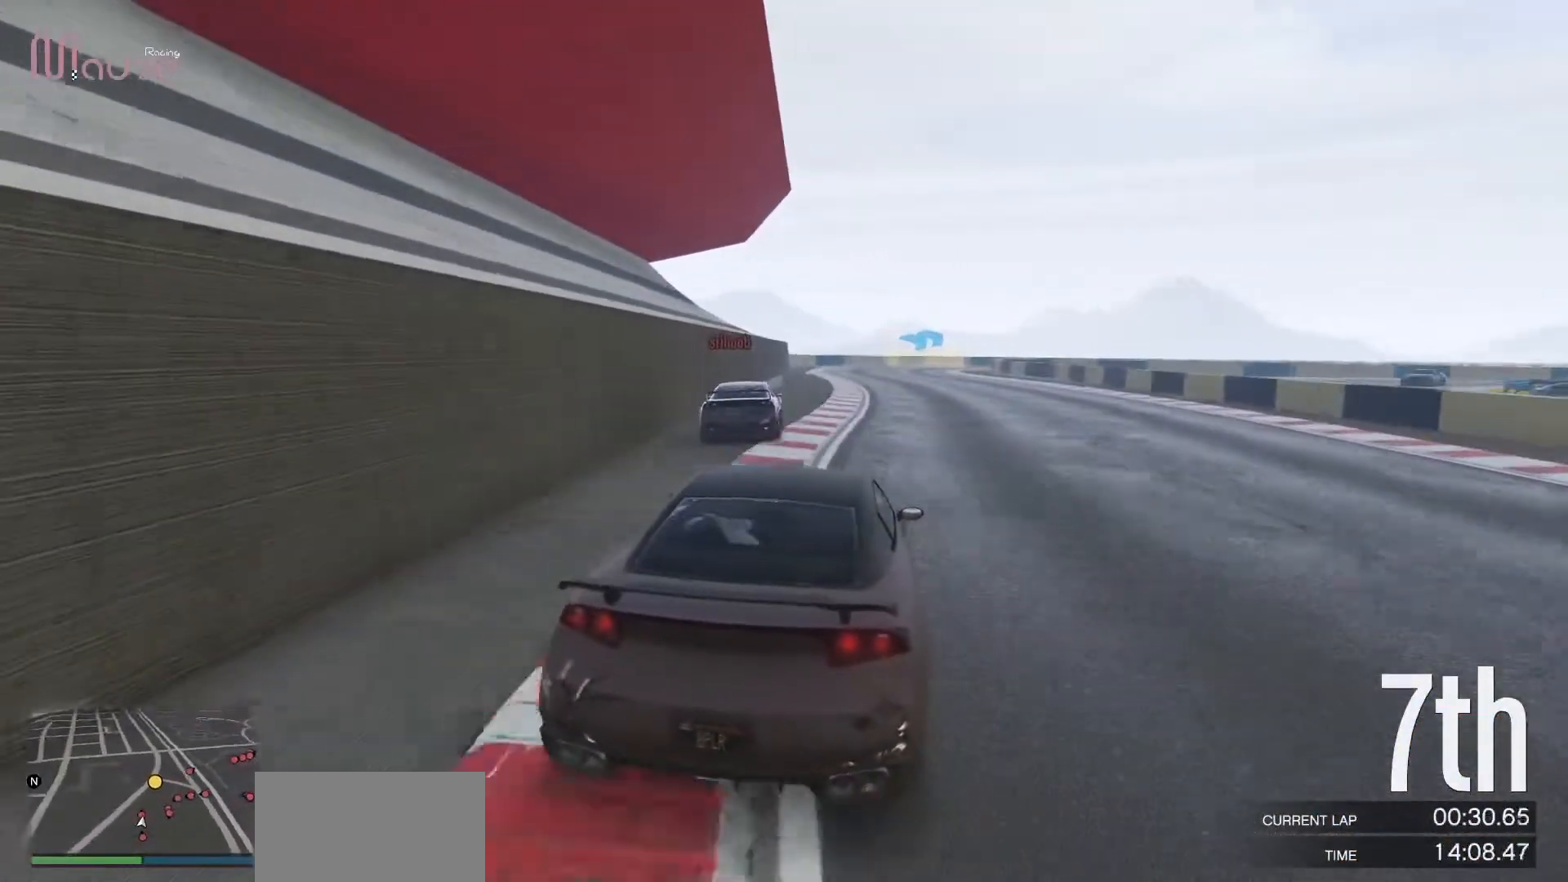
{"buttons": ["R2"], "left_stick": "left", "events": [[133, "left_stick", "right"], [217, "left_stick", "center"], [400, "left_stick", "left"]]}
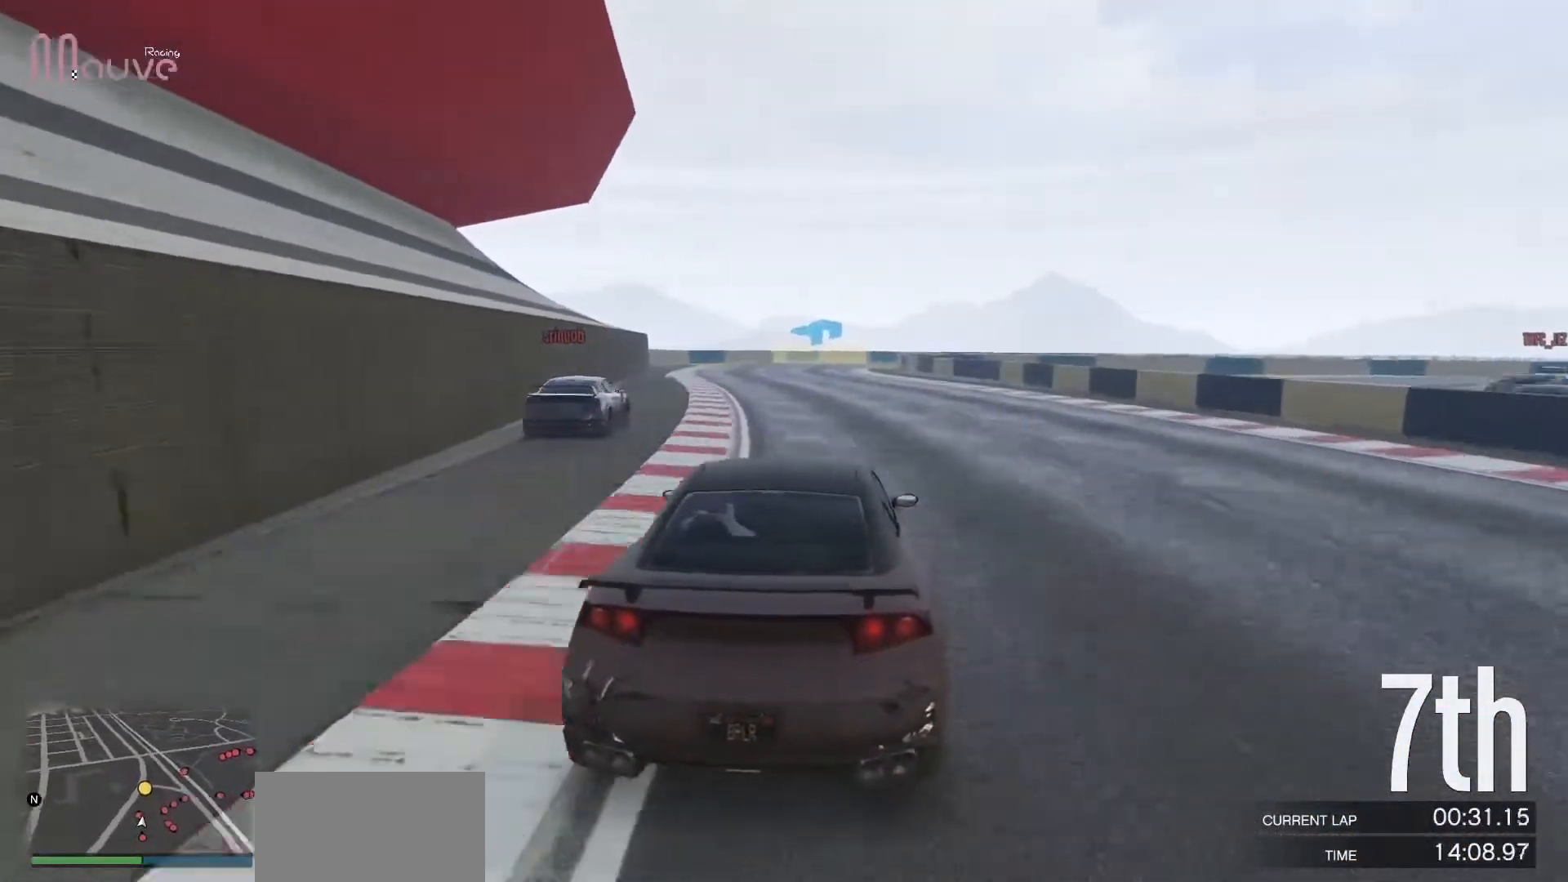
{"buttons": ["R2"], "left_stick": "center", "events": [[83, "left_stick", "center"], [217, "left_stick", "left"], [300, "left_stick", "center"]]}
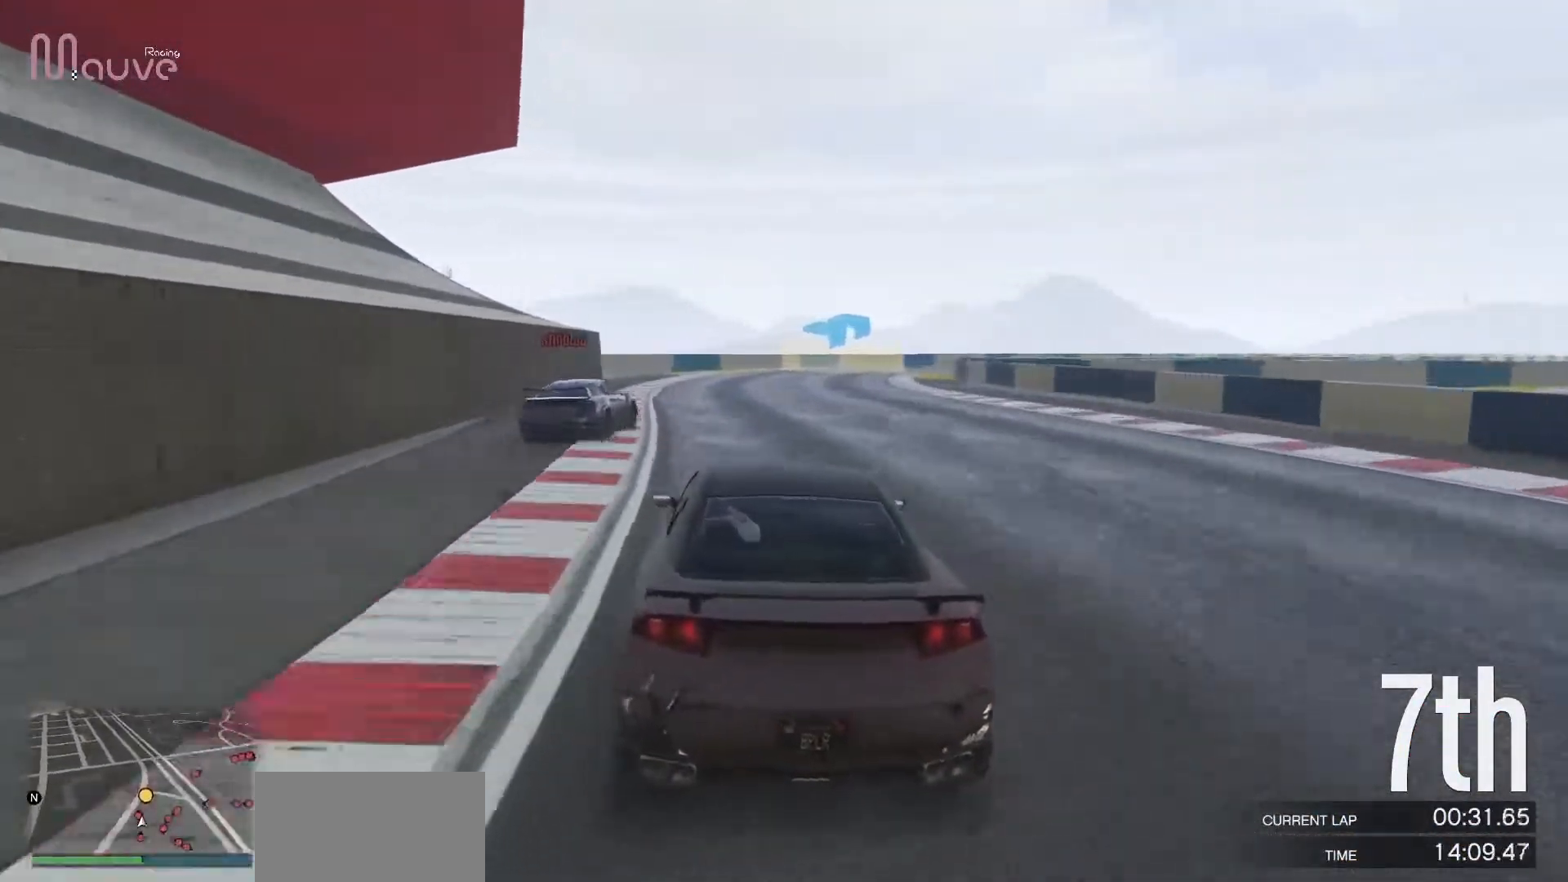
{"buttons": ["R2"], "left_stick": "right", "events": [[183, "left_stick", "right"]]}
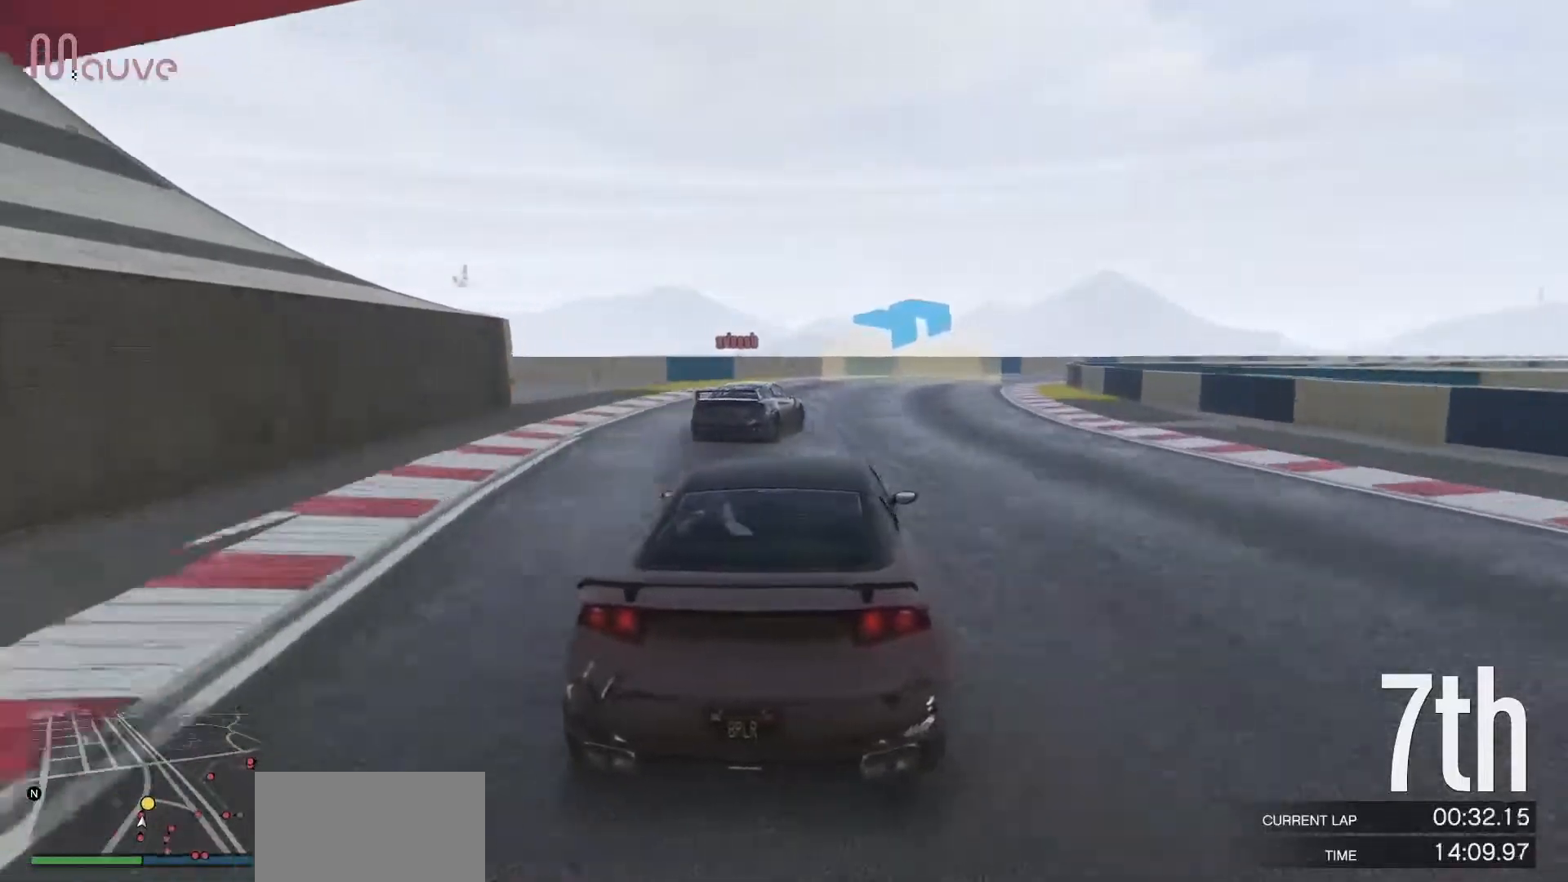
{"buttons": ["R2"], "left_stick": "right", "events": [[100, "left_stick", "center"], [150, "left_stick", "right"]]}
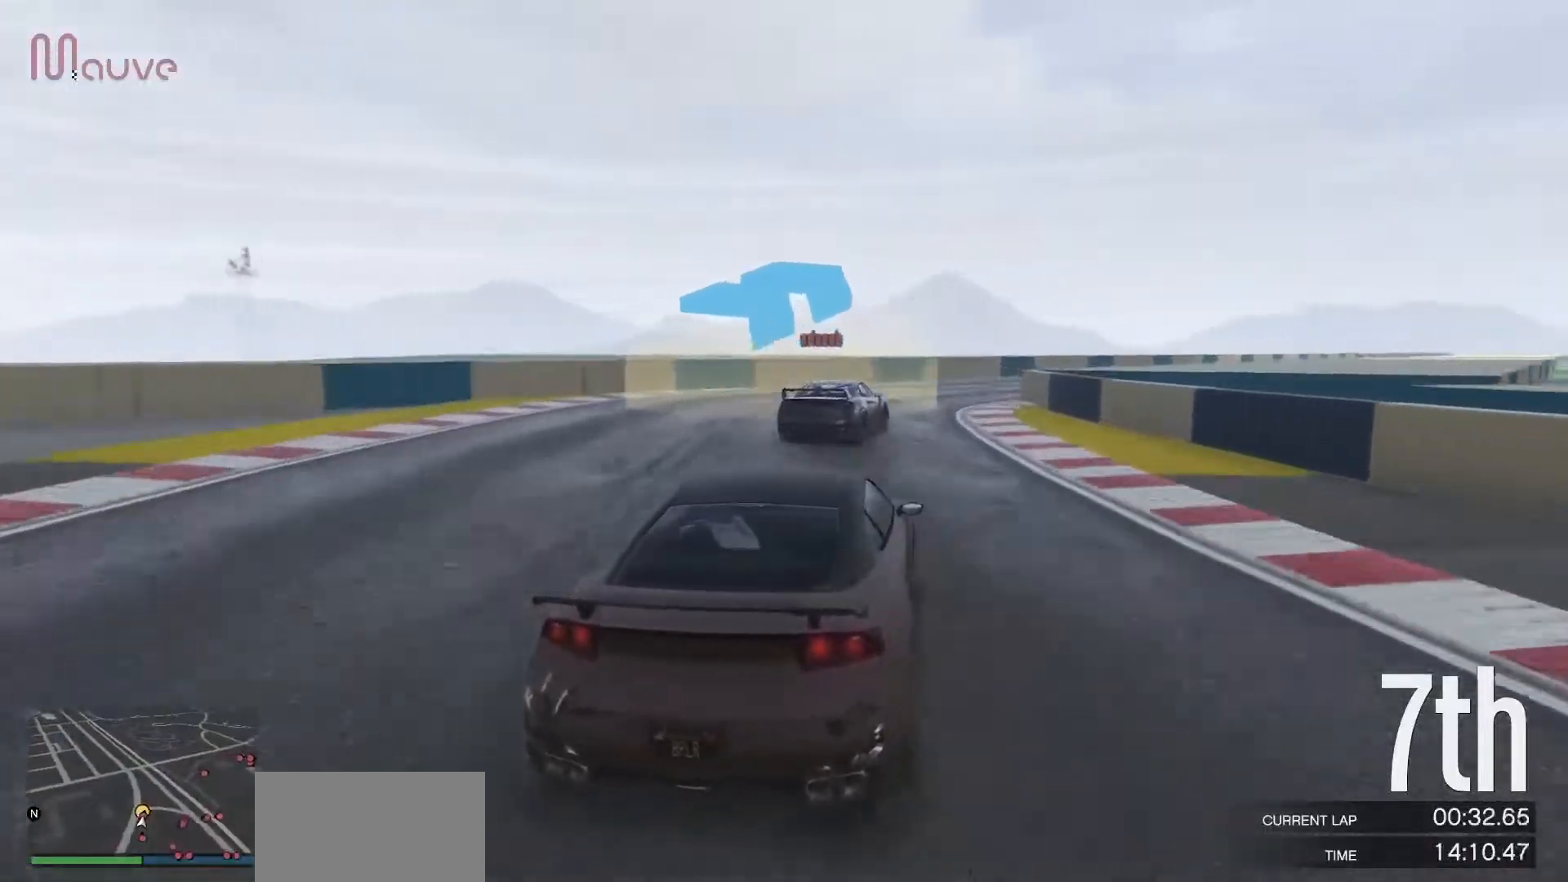
{"buttons": ["R2"], "left_stick": "right", "events": [[83, "left_stick", "center"], [167, "left_stick", "right"], [300, "left_stick", "center"], [500, "left_stick", "right"]]}
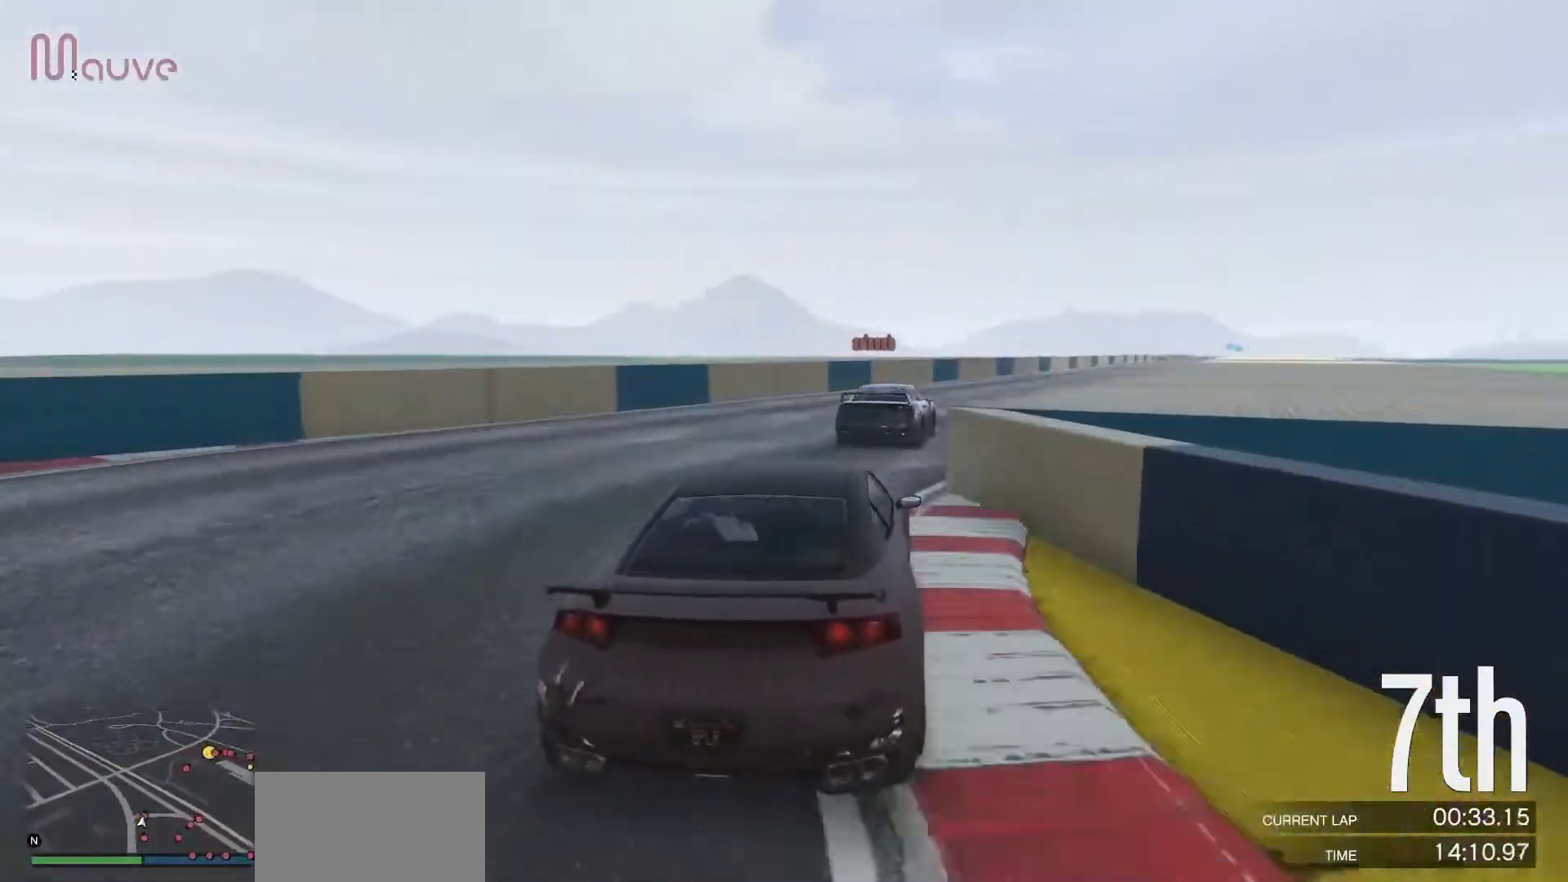
{"buttons": ["R2"], "left_stick": "center", "events": [[200, "left_stick", "center"], [267, "left_stick", "right"], [433, "left_stick", "center"]]}
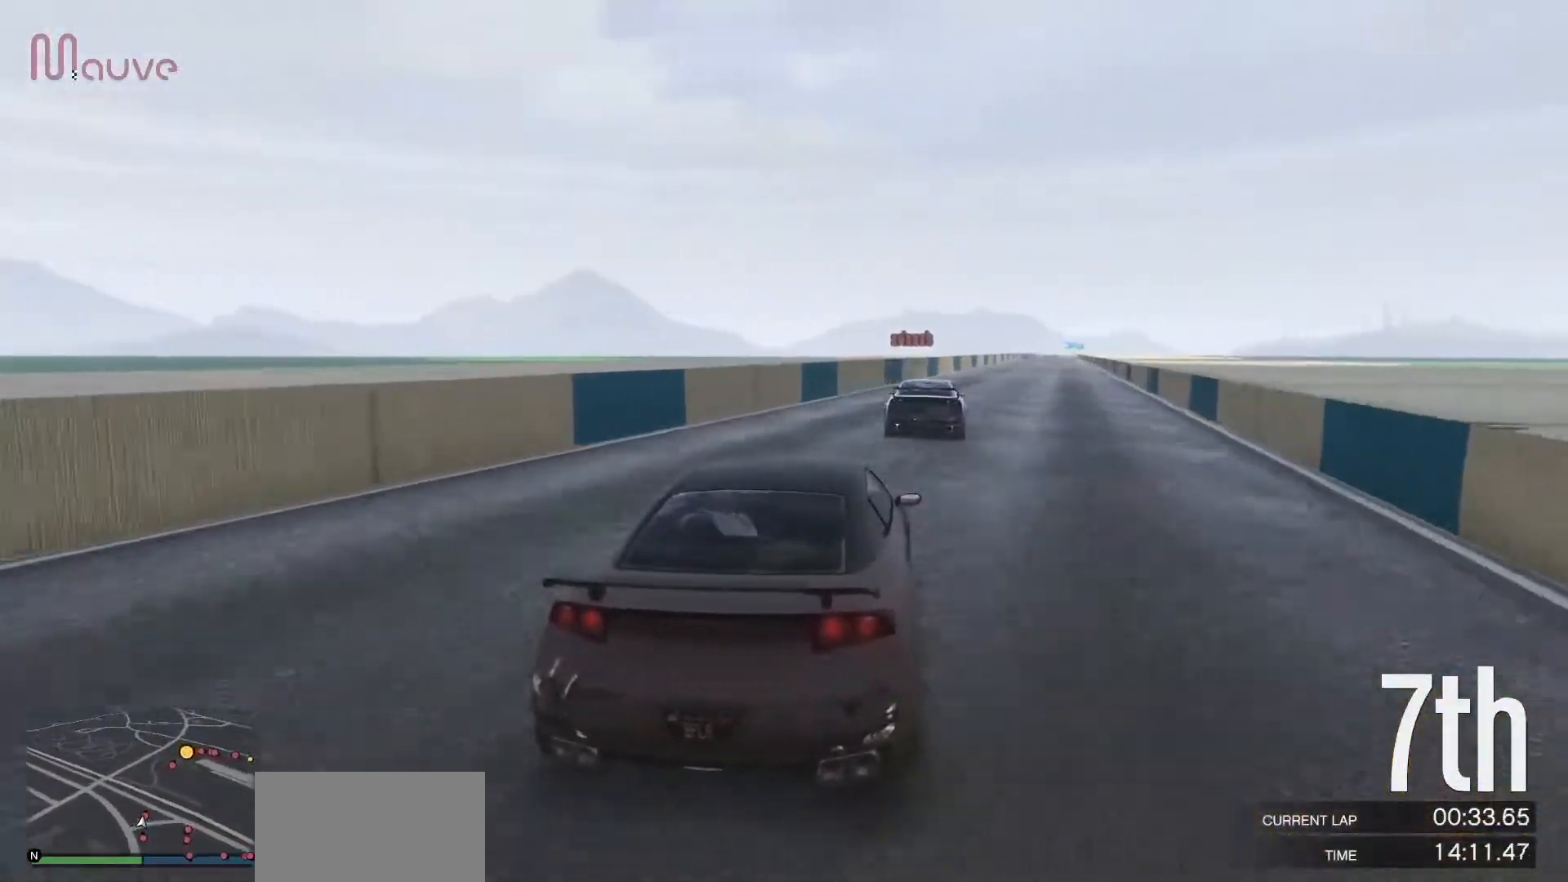
{"buttons": ["R2"], "left_stick": "center", "events": [[150, "left_stick", "right"], [283, "left_stick", "center"]]}
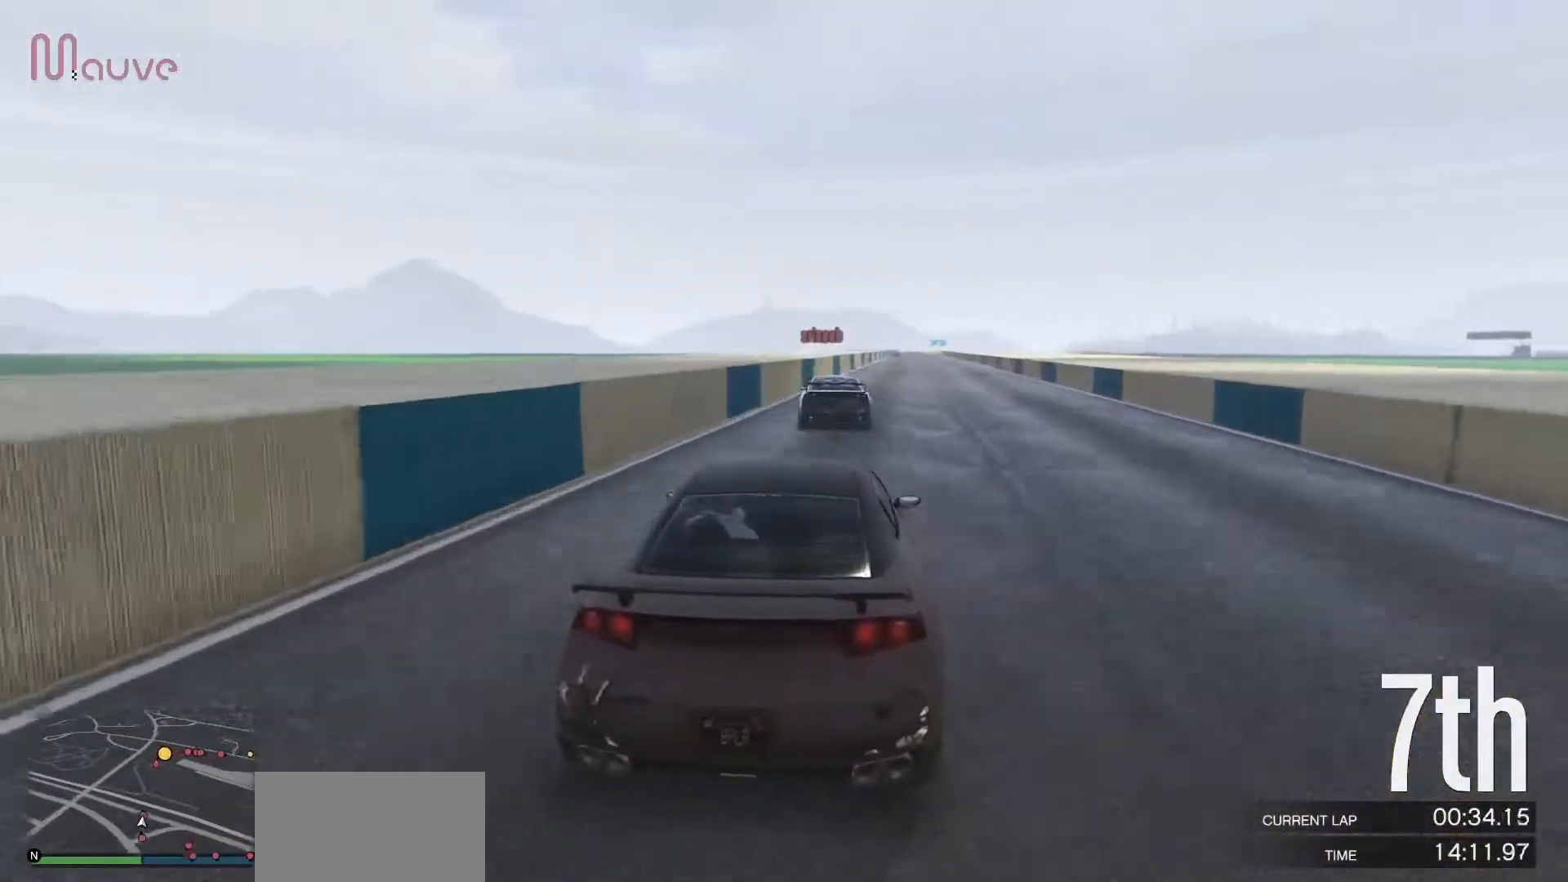
{"buttons": ["R2"], "left_stick": "center", "events": [[83, "left_stick", "right"], [150, "left_stick", "center"]]}
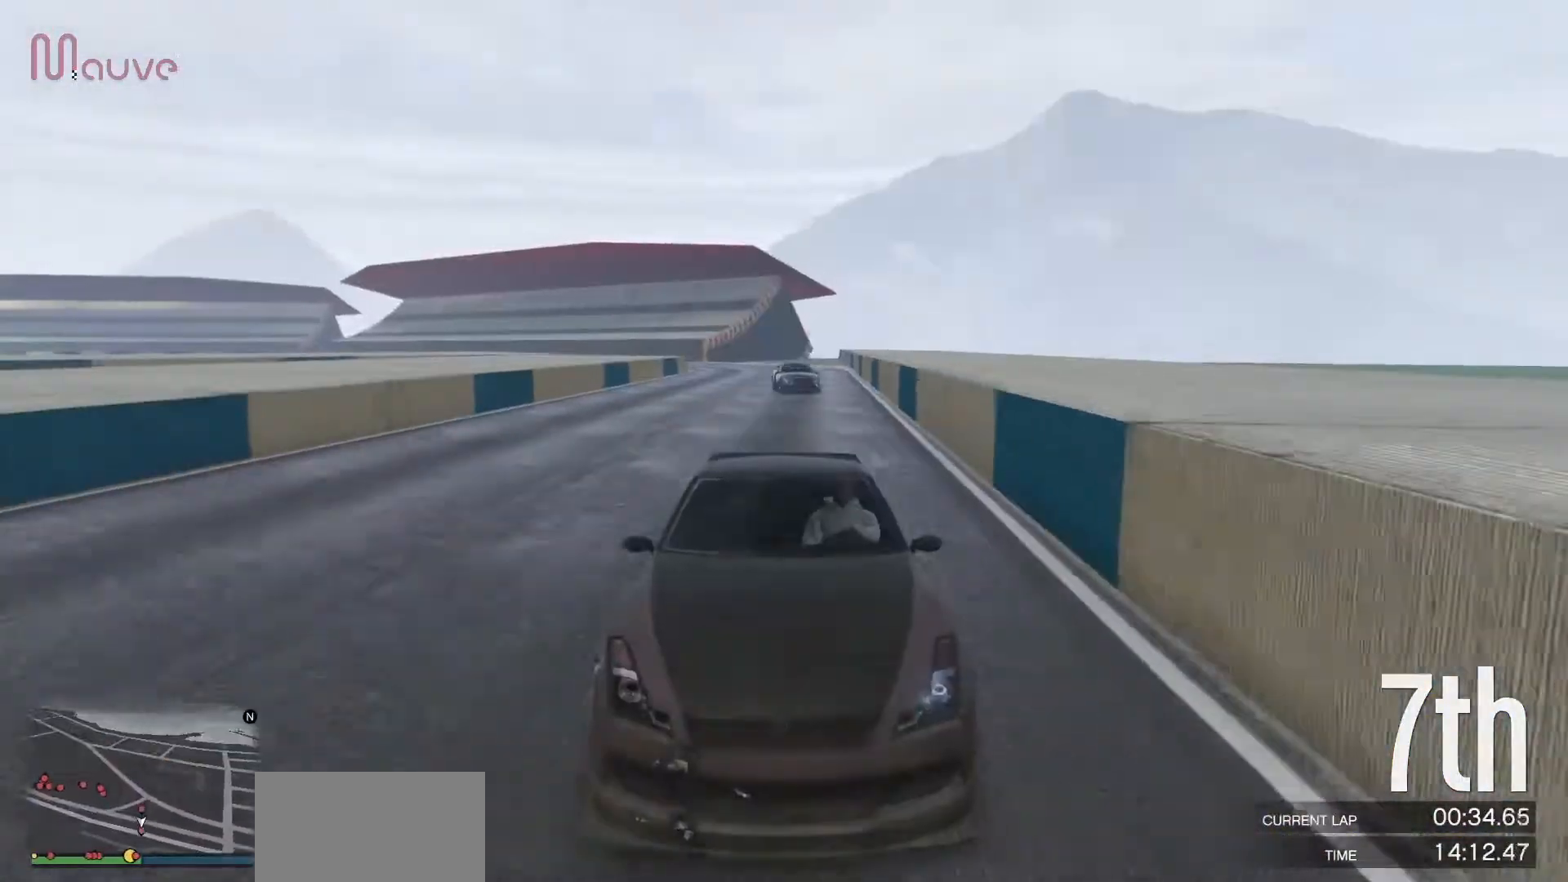
{"buttons": ["R2"], "left_stick": "center", "events": [[17, "left_stick", "right"], [117, "left_stick", "center"]]}
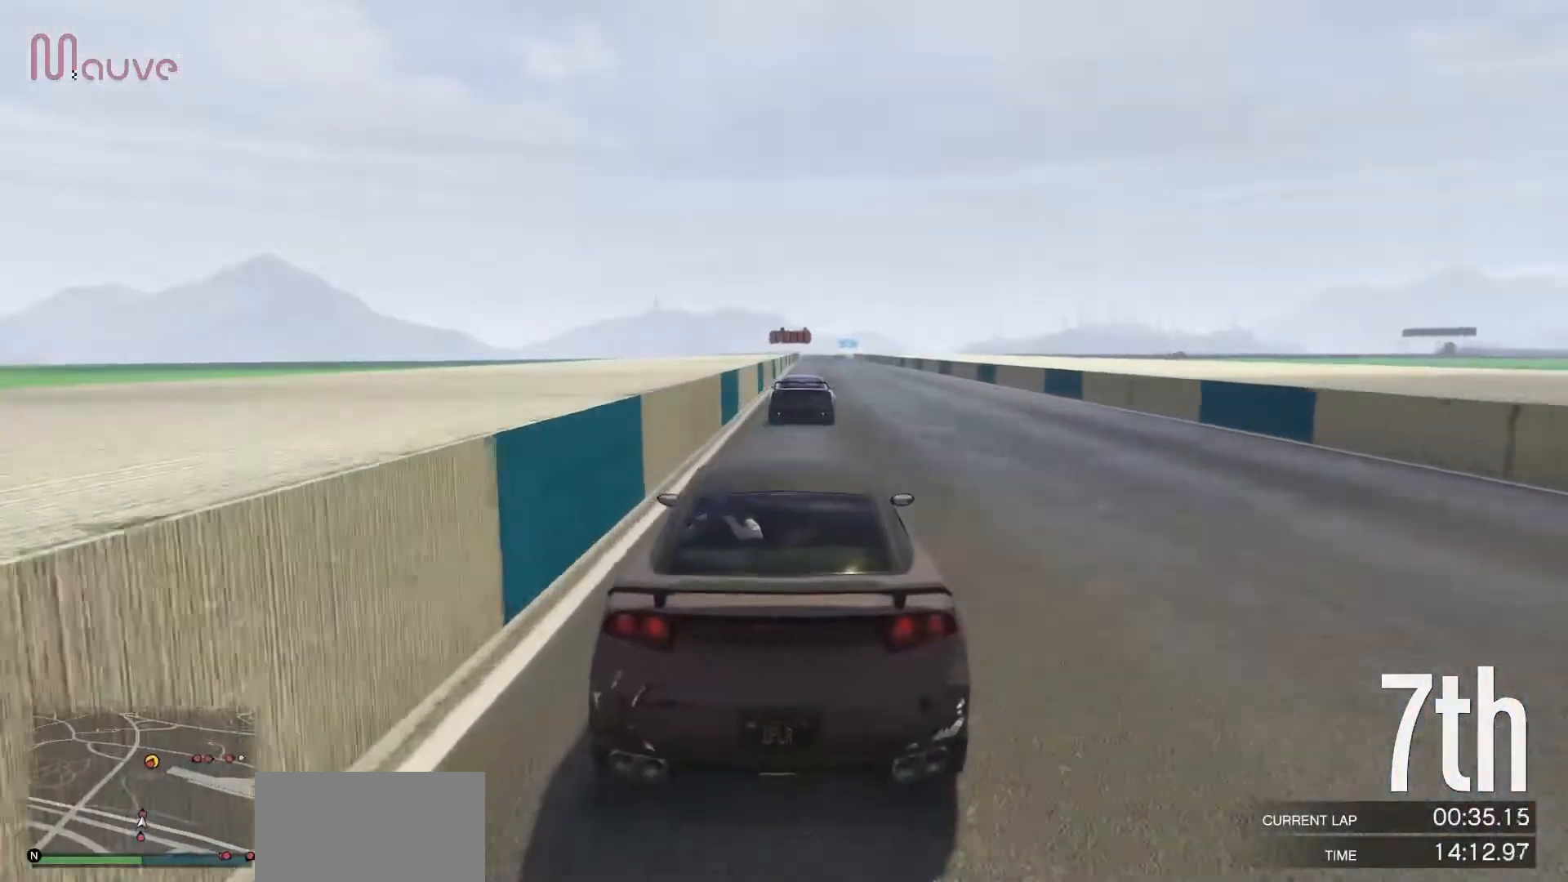
{"buttons": ["R2"], "left_stick": "center", "events": [[167, "left_stick", "right"], [233, "left_stick", "center"]]}
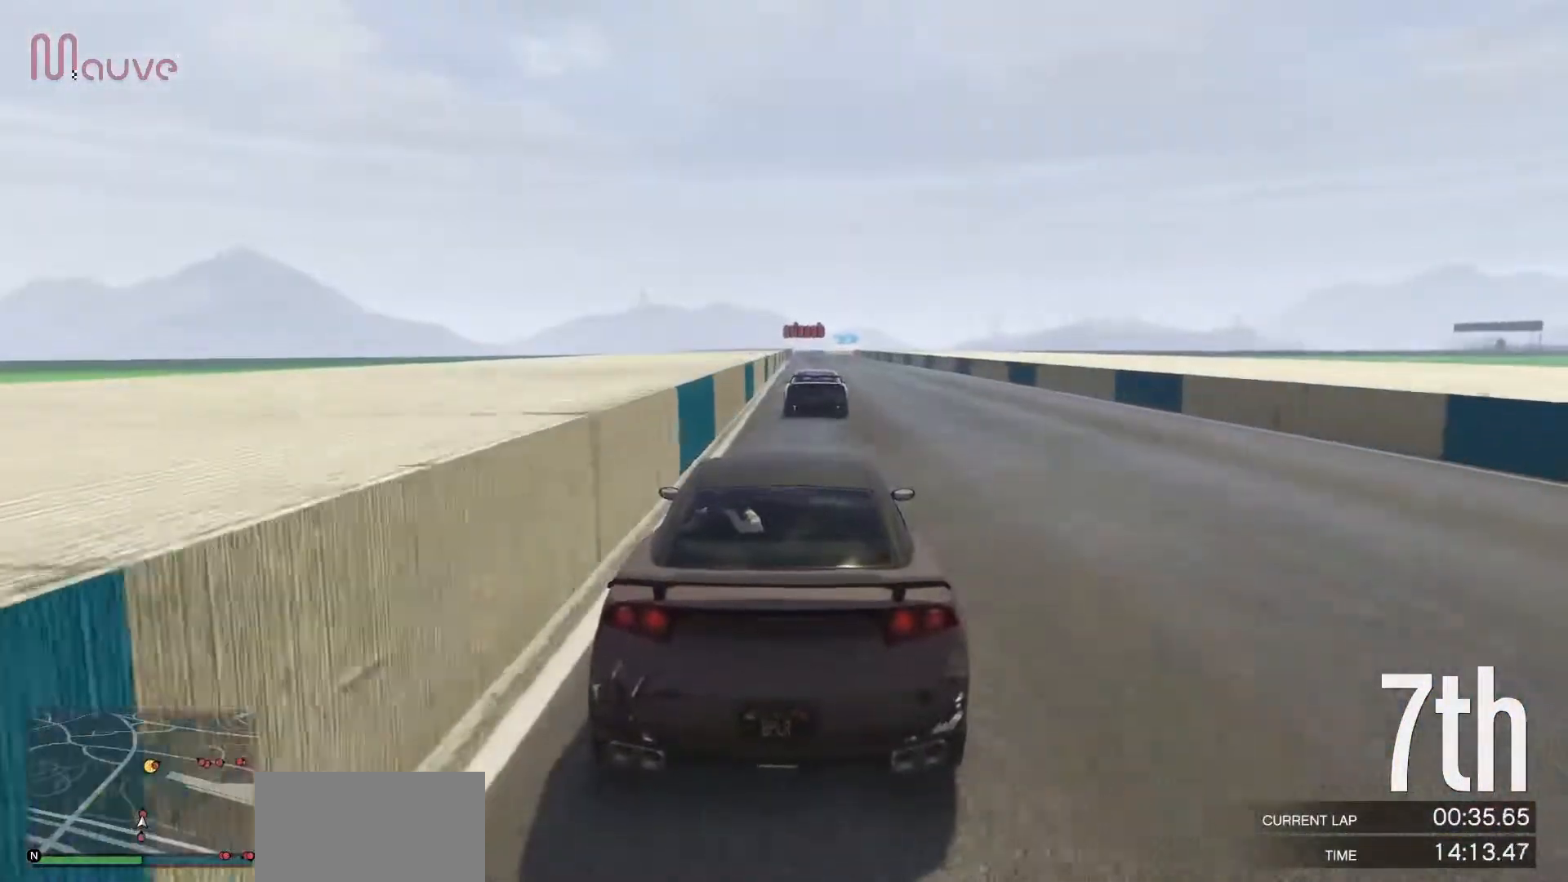
{"buttons": ["R2"], "left_stick": "center", "events": []}
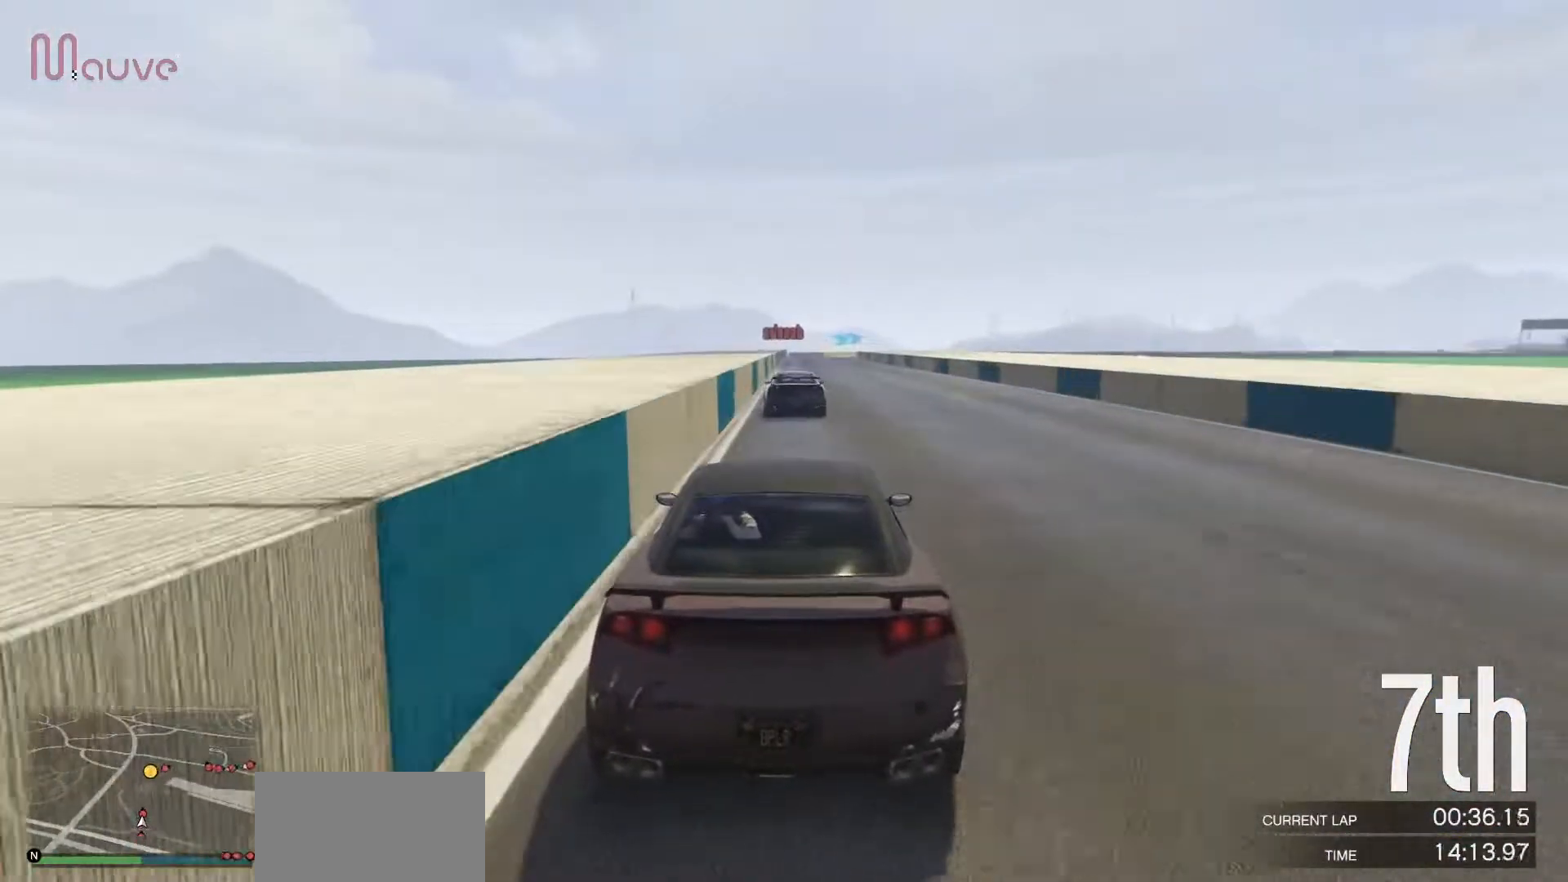
{"buttons": ["R2"], "left_stick": "center", "events": []}
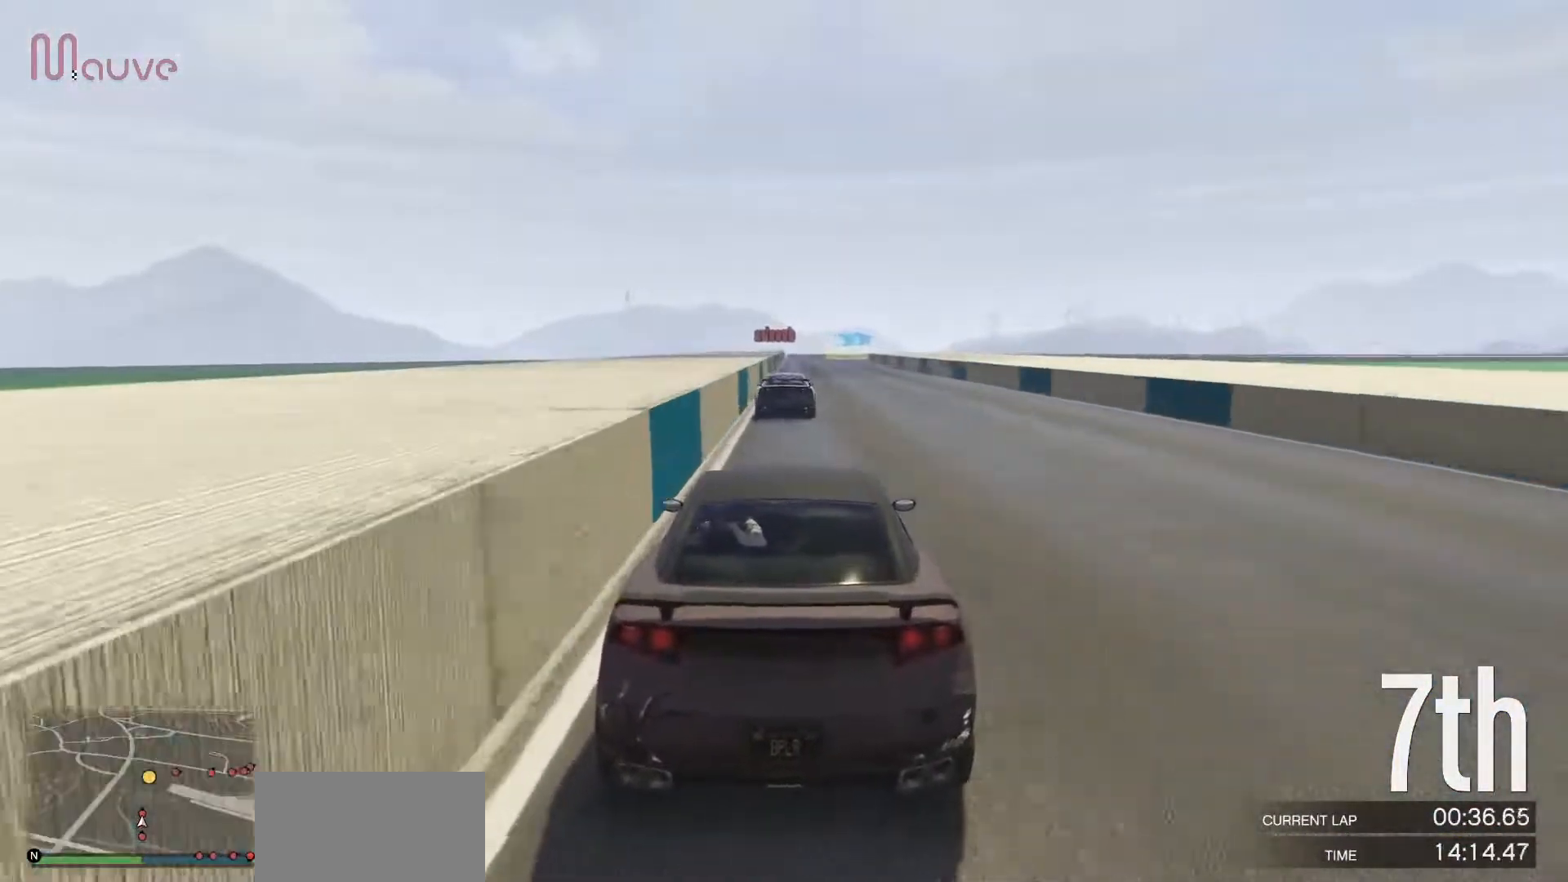
{"buttons": ["R2"], "left_stick": "center", "events": []}
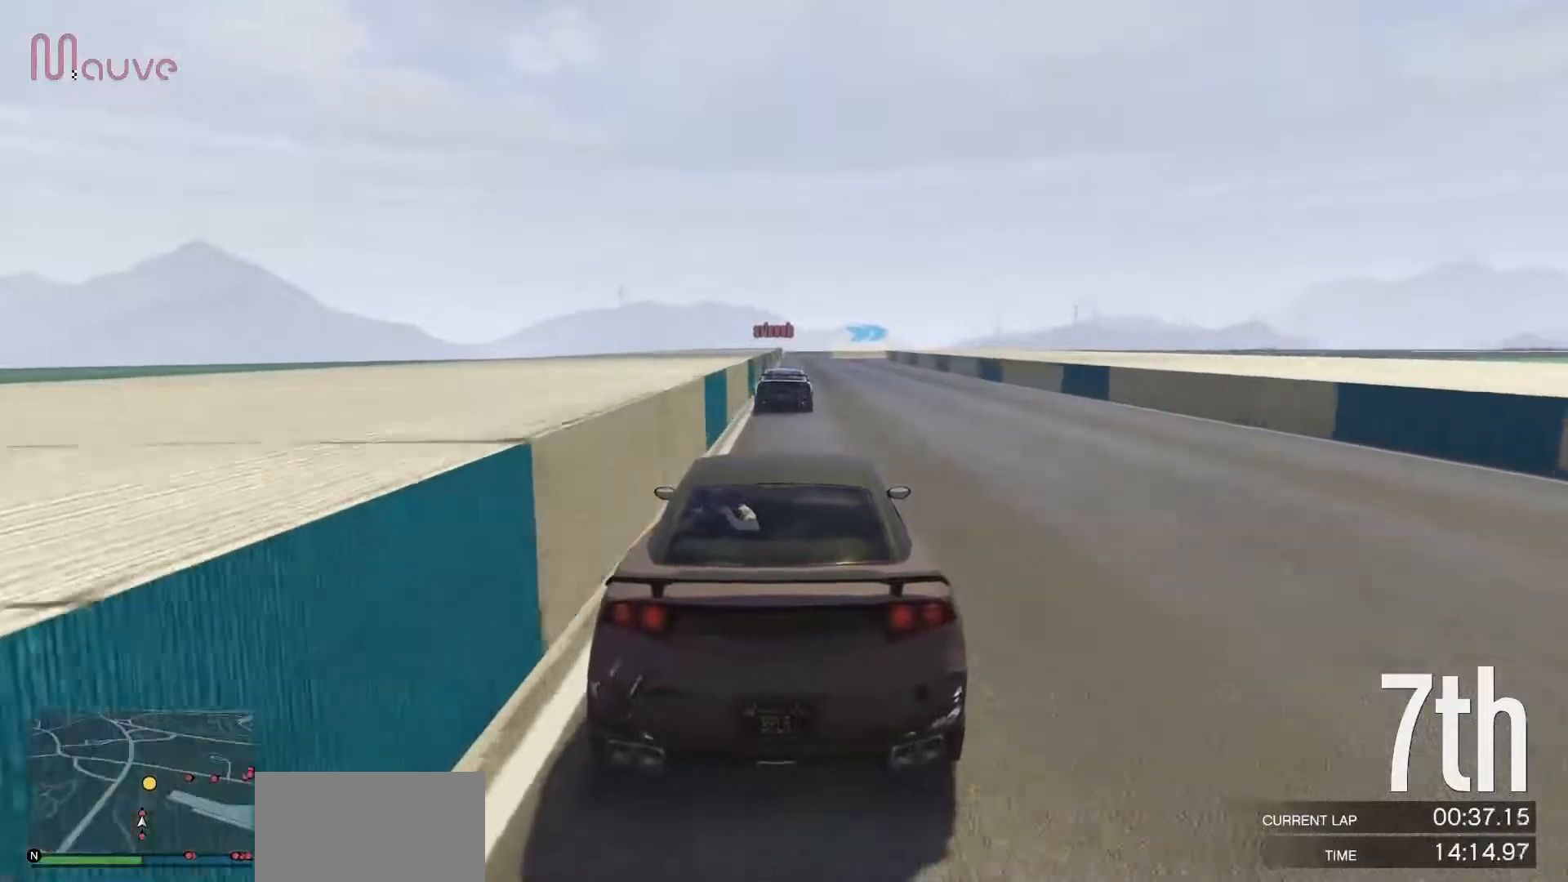
{"buttons": ["R2"], "left_stick": "center", "events": []}
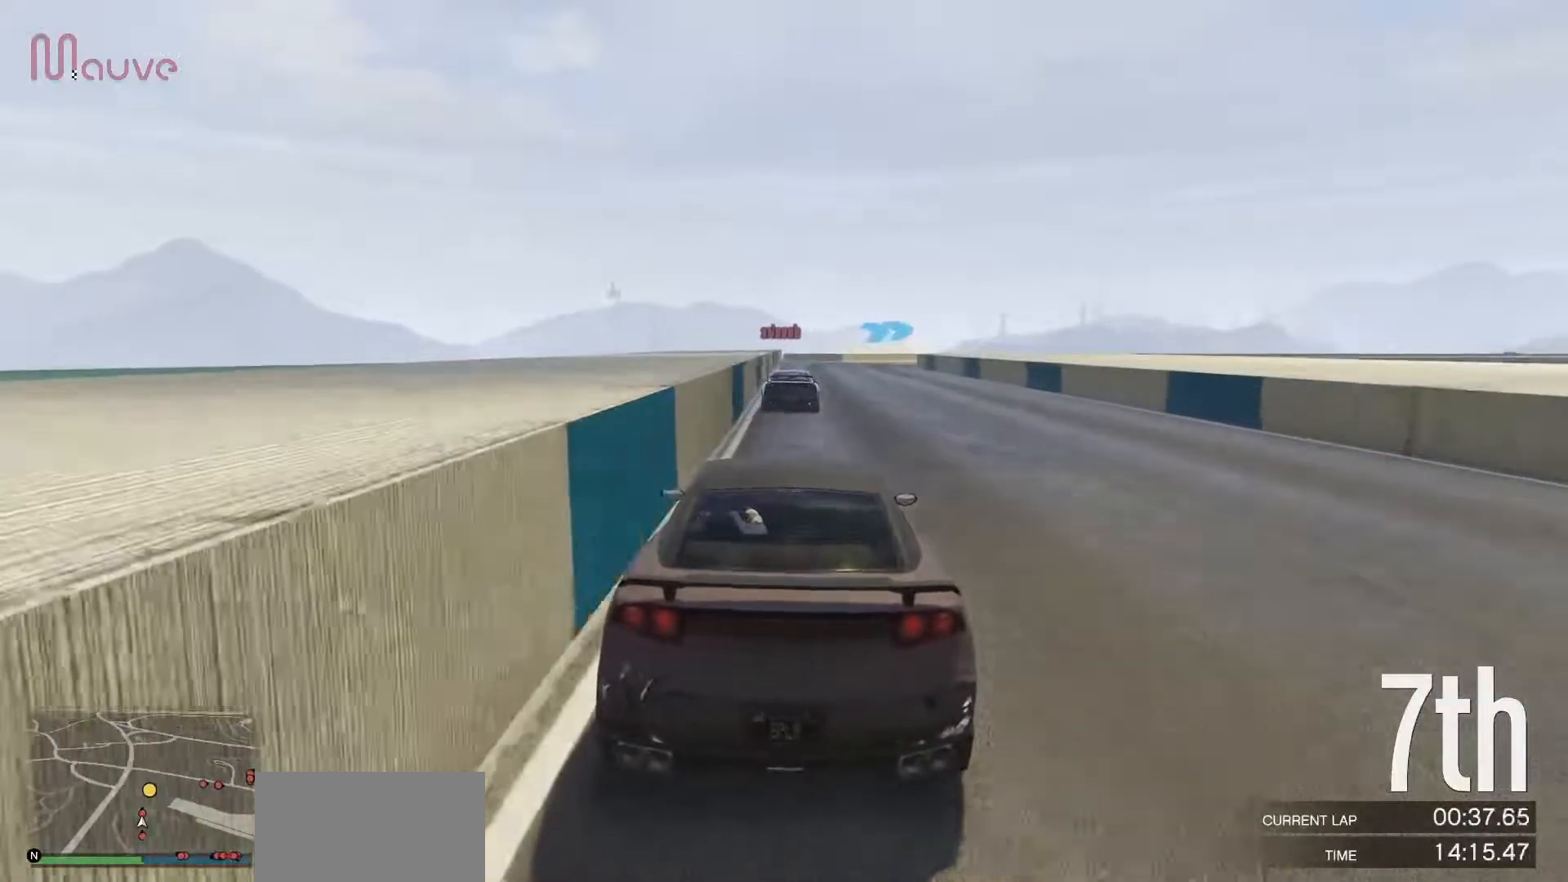
{"buttons": ["R2"], "left_stick": "right", "events": [[500, "left_stick", "right"]]}
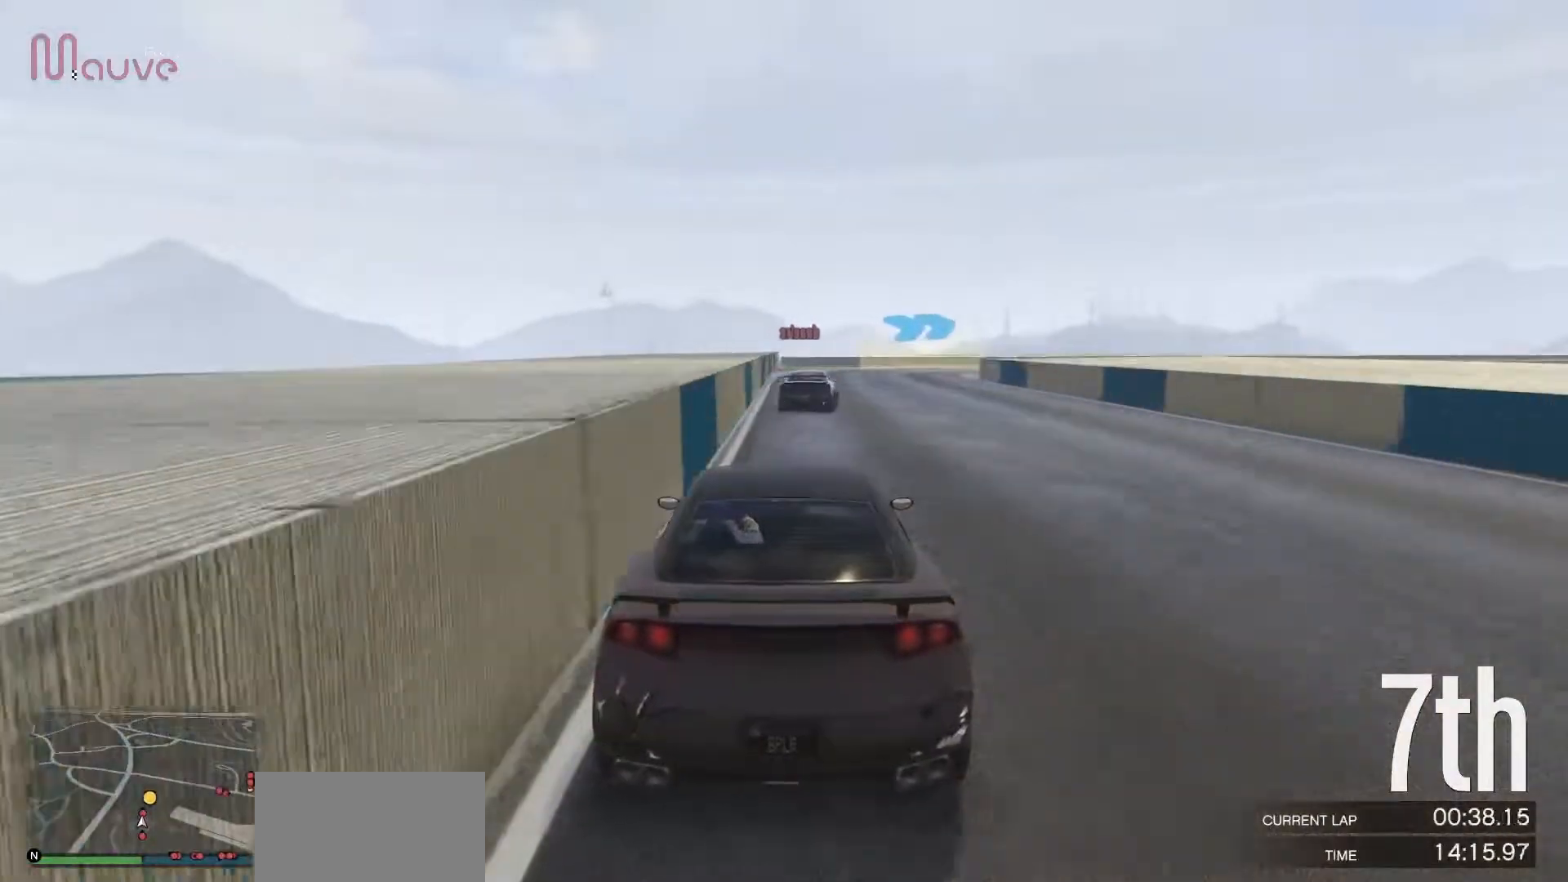
{"buttons": [], "left_stick": "right", "events": [[167, "left_stick", "center"], [283, "left_stick", "right"], [400, "R2", "up"], [450, "left_stick", "center"], [500, "left_stick", "right"]]}